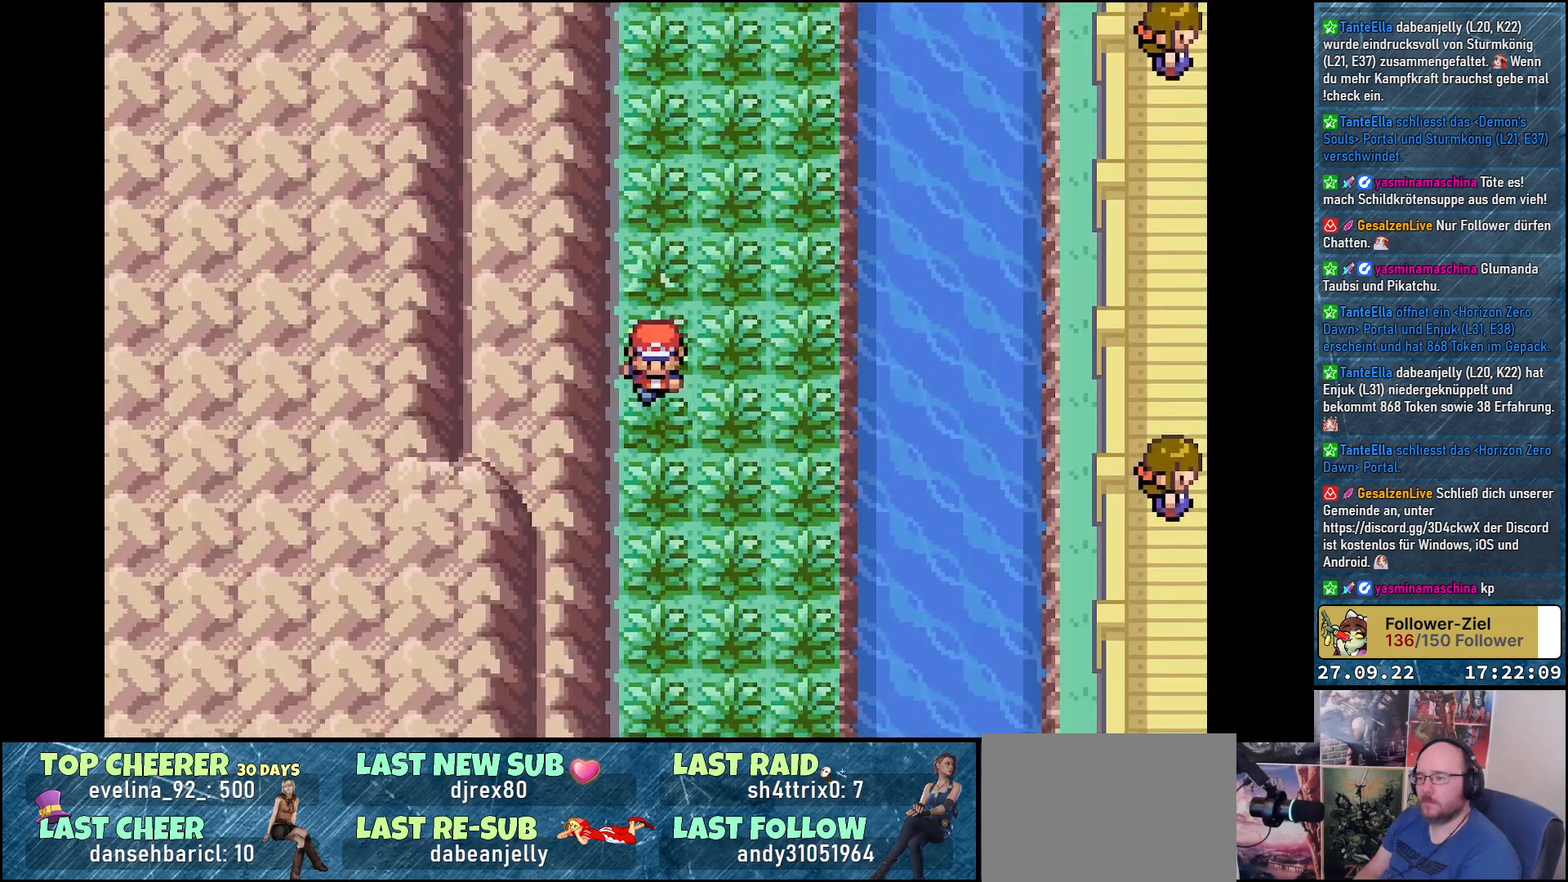
Gameplay with a controller (Xbox layout); each line is a JSON object with the inputs held at the frame after it. "events" lists button and stick changes between this image and that frame as [ms after this image, input, new state], when the widget could be followed in between.
{"buttons": ["DPAD_DOWN"], "left_stick": "center", "right_stick": "center", "events": []}
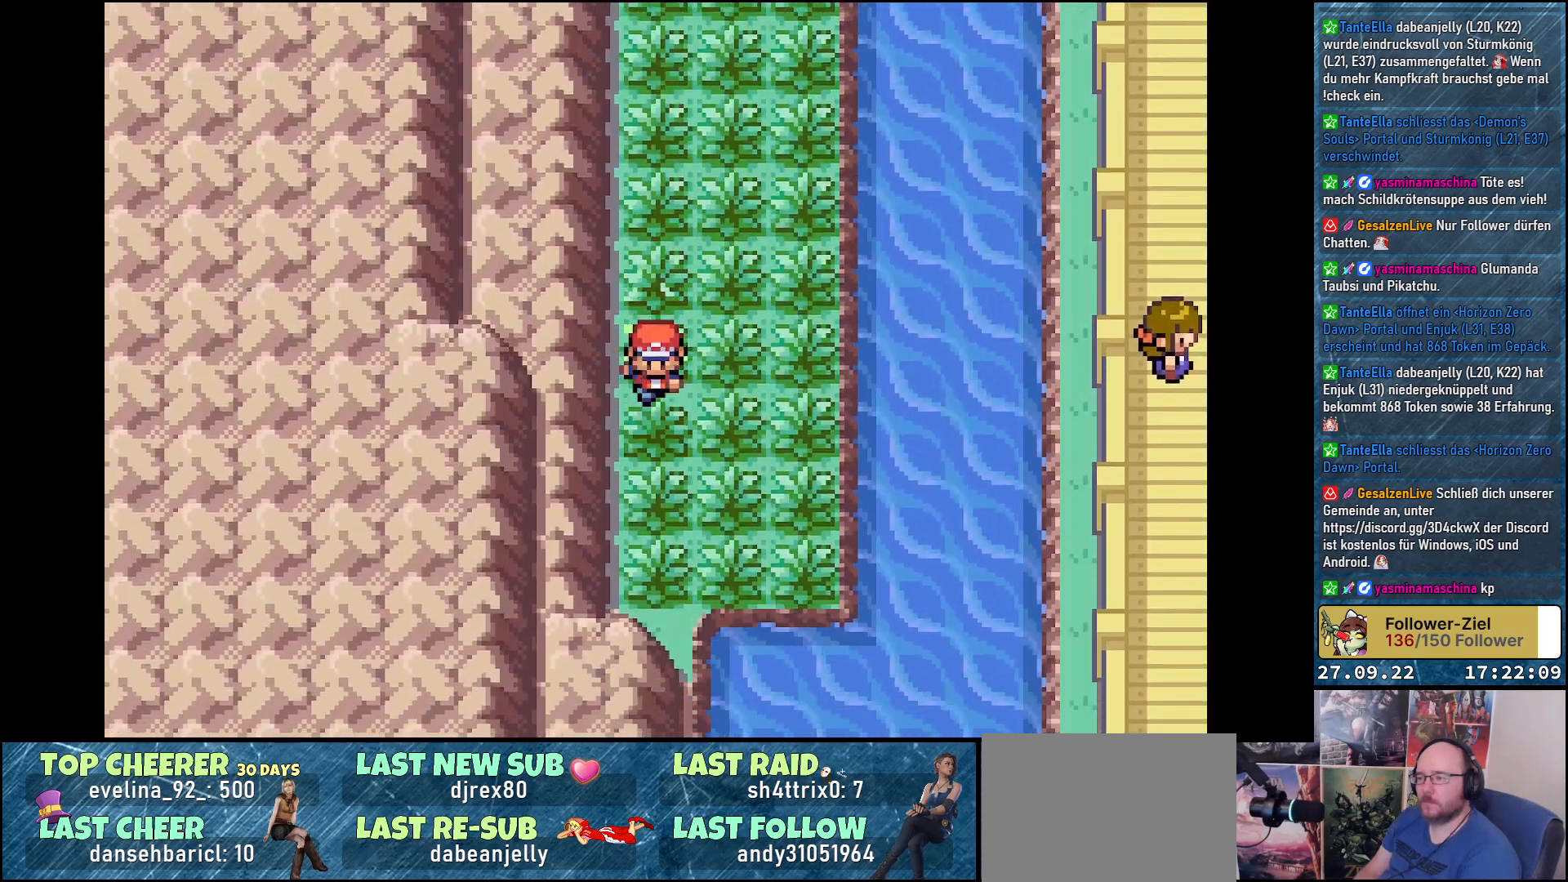
{"buttons": [], "left_stick": "center", "right_stick": "center", "events": [[468, "DPAD_DOWN", "up"]]}
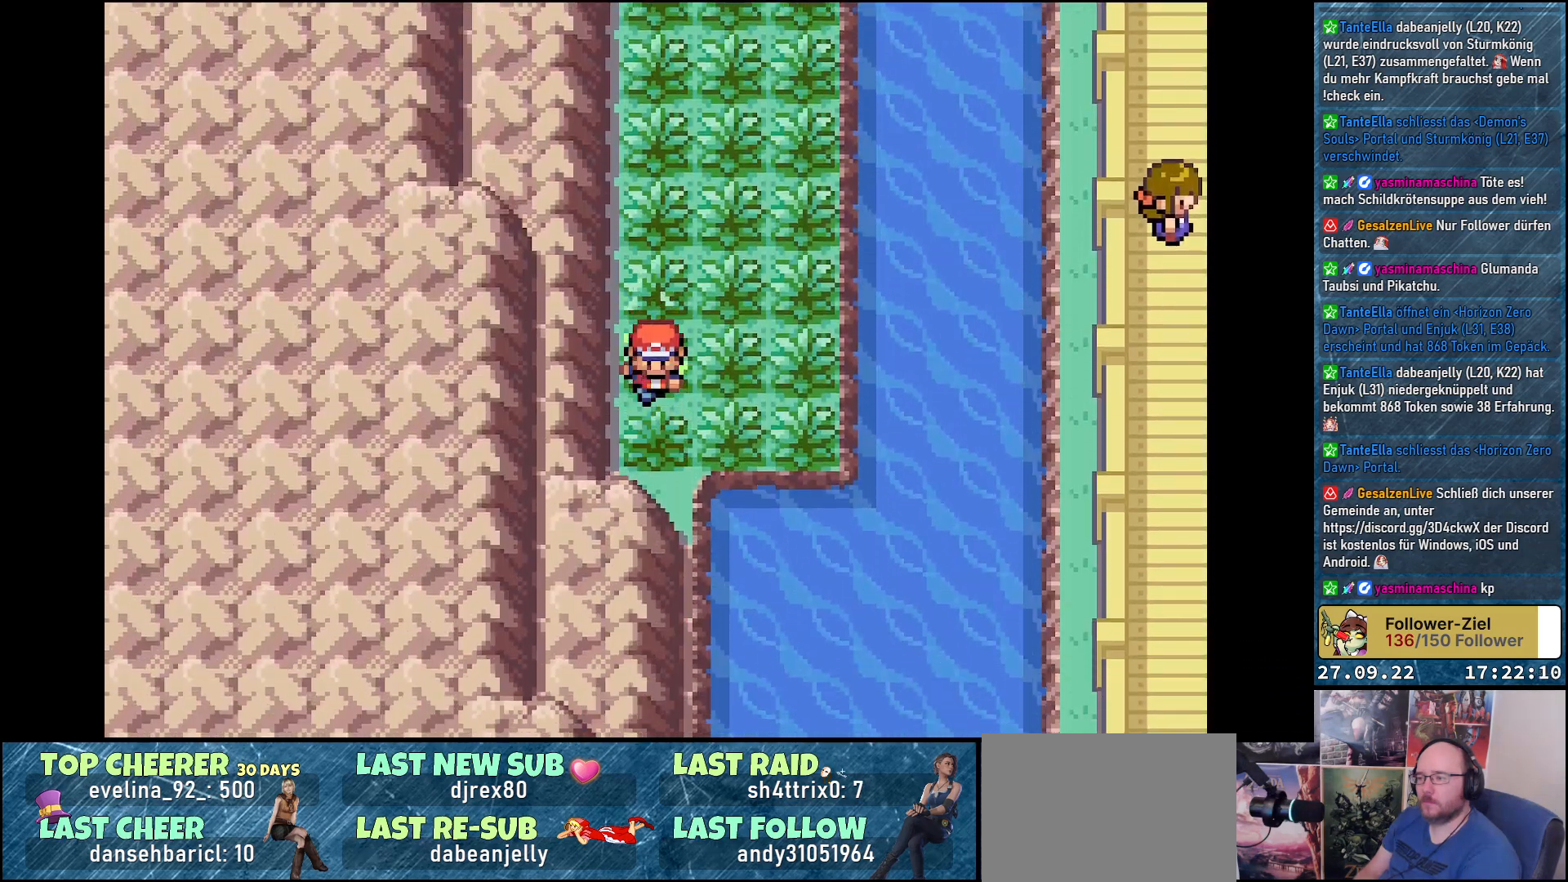
{"buttons": ["DPAD_UP"], "left_stick": "center", "right_stick": "center", "events": [[33, "DPAD_RIGHT", "down"], [350, "DPAD_RIGHT", "up"], [350, "DPAD_UP", "down"]]}
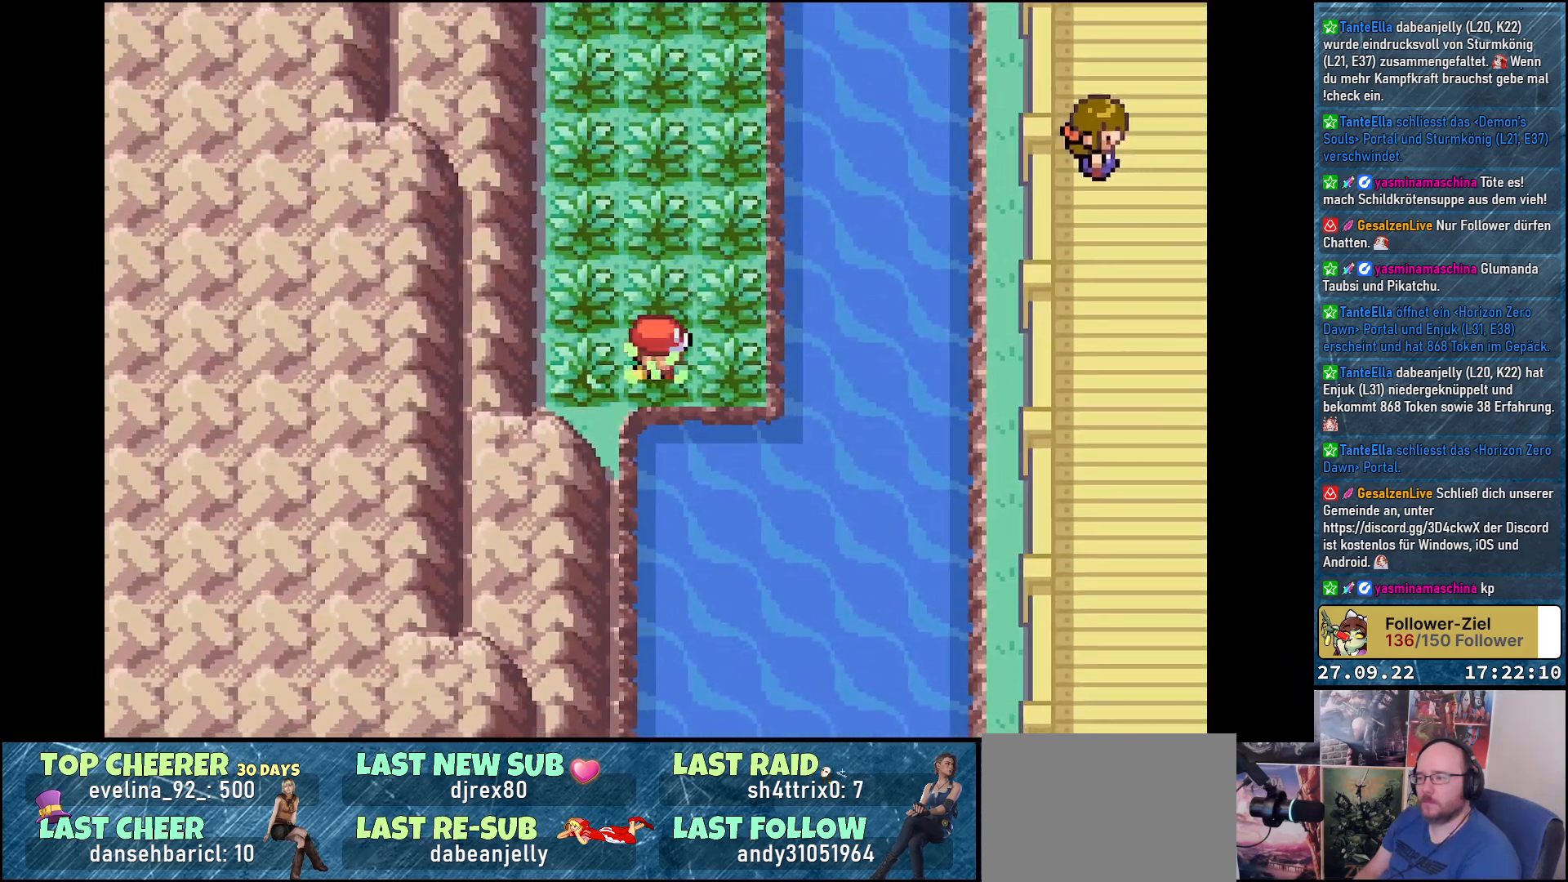
{"buttons": ["DPAD_UP"], "left_stick": "center", "right_stick": "center", "events": []}
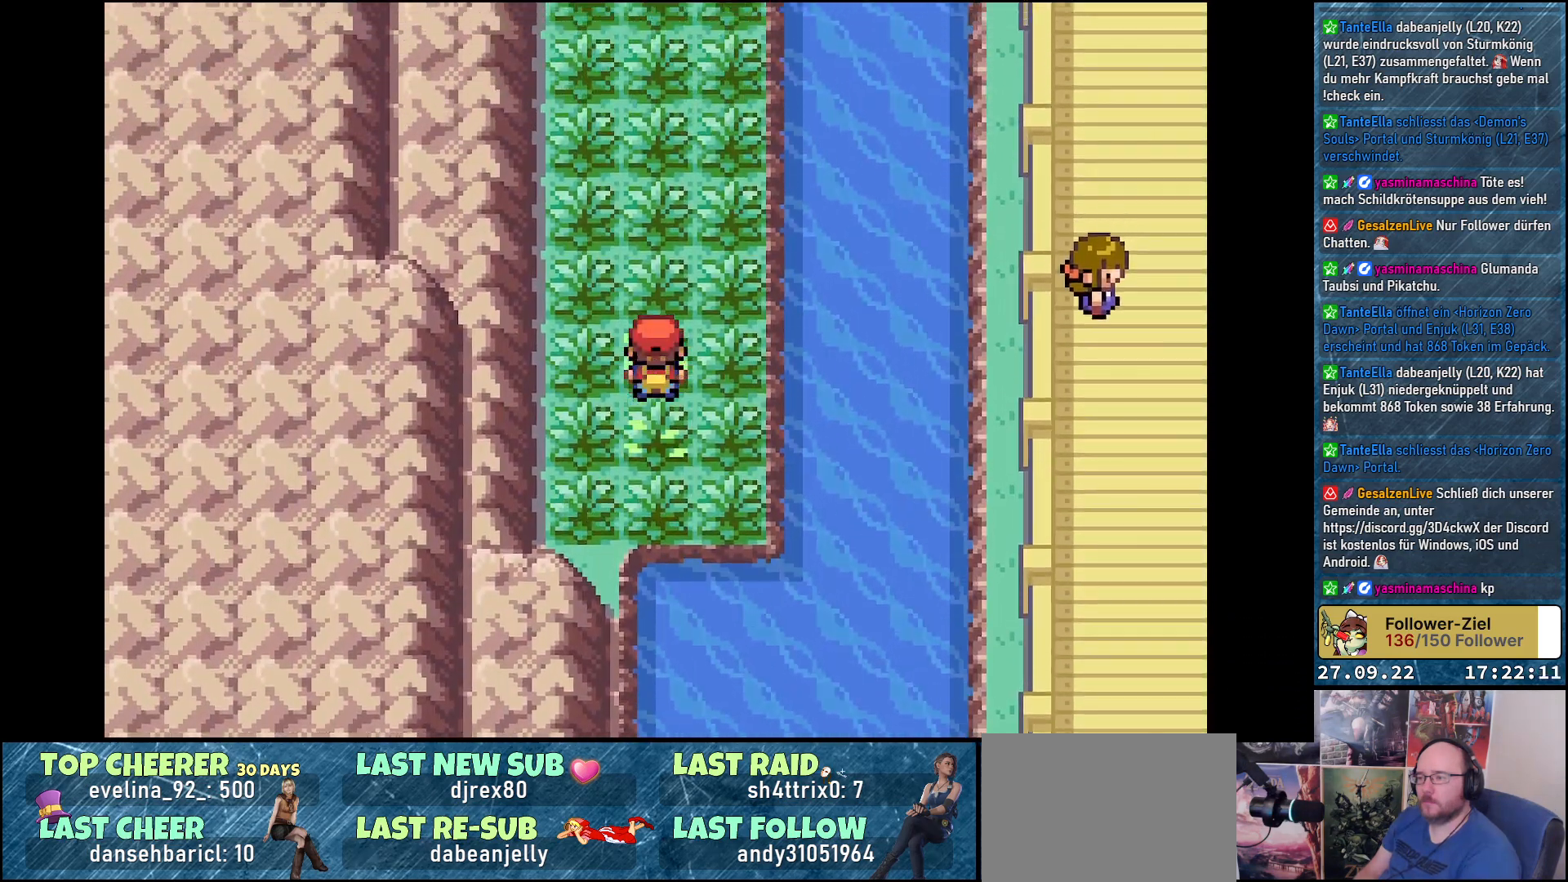
{"buttons": [], "left_stick": "center", "right_stick": "center", "events": [[484, "DPAD_UP", "up"]]}
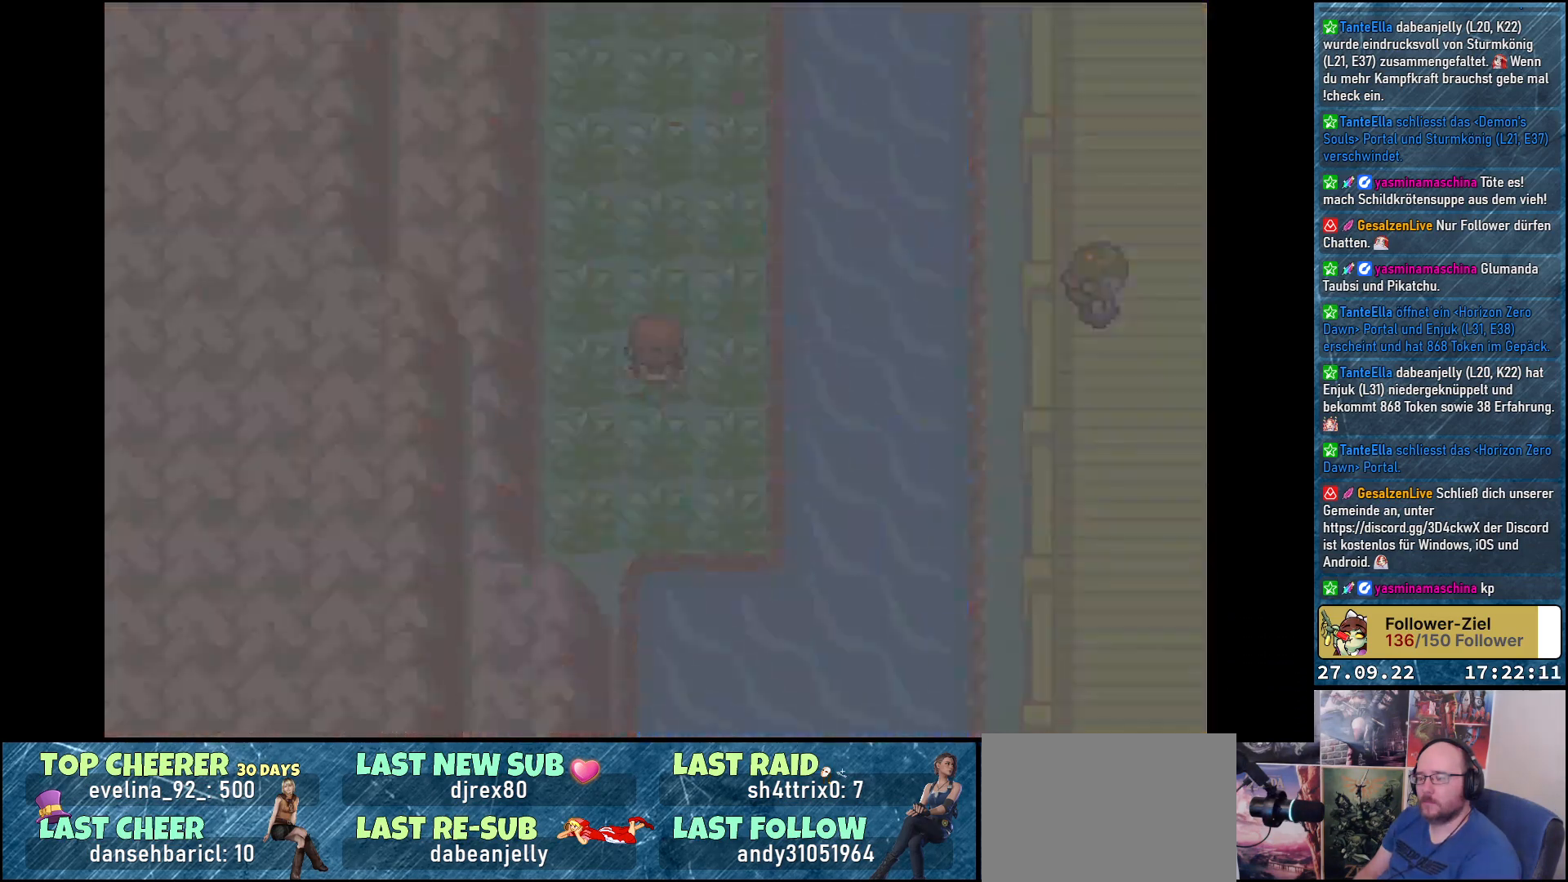
{"buttons": [], "left_stick": "center", "right_stick": "center", "events": []}
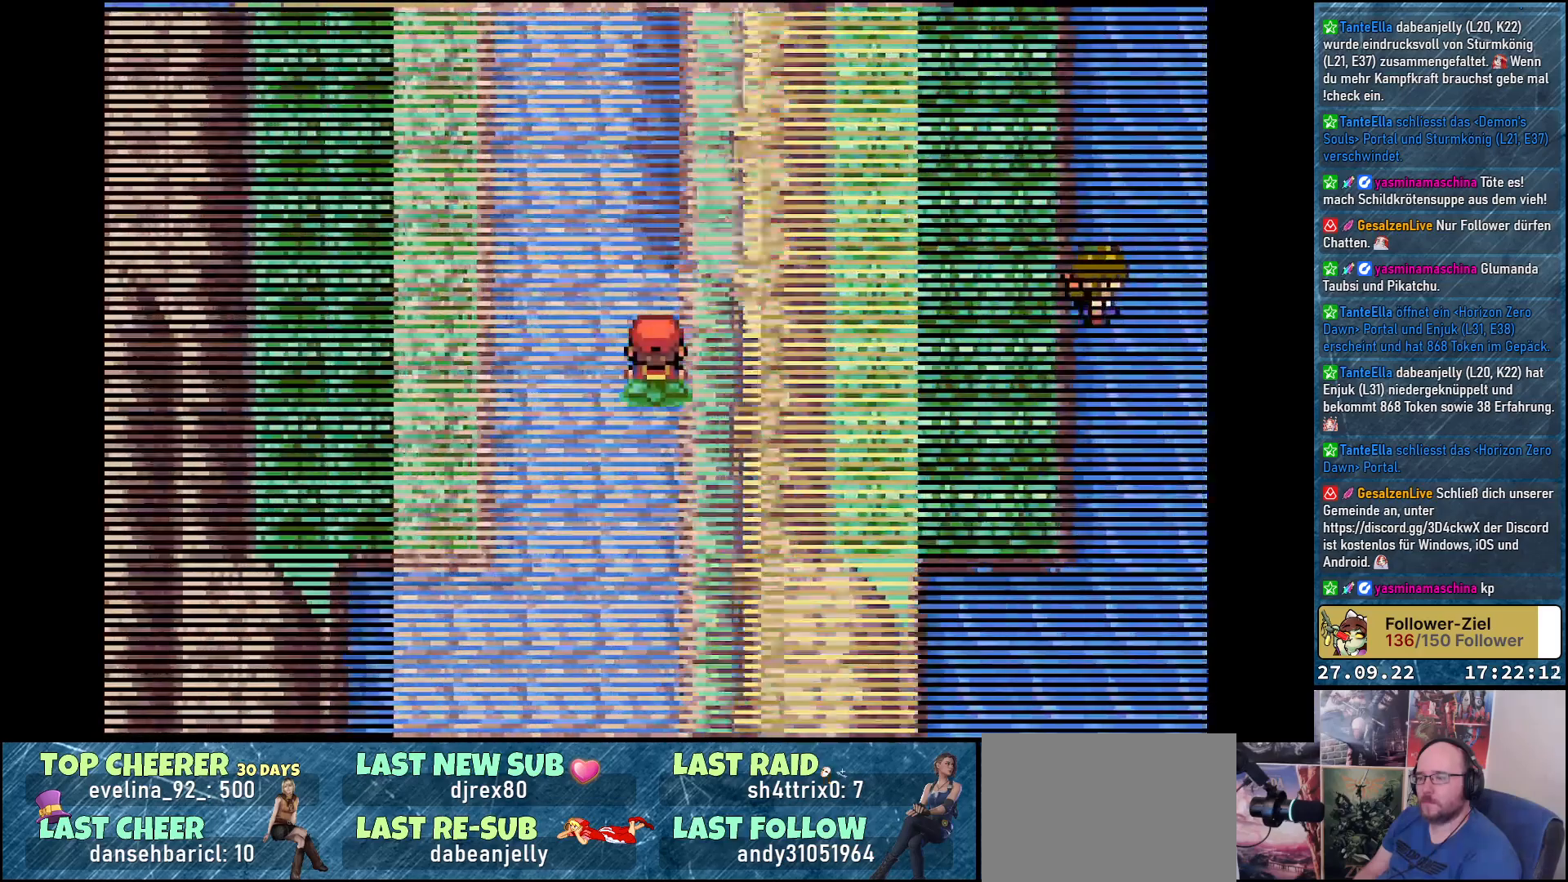
{"buttons": [], "left_stick": "center", "right_stick": "center", "events": []}
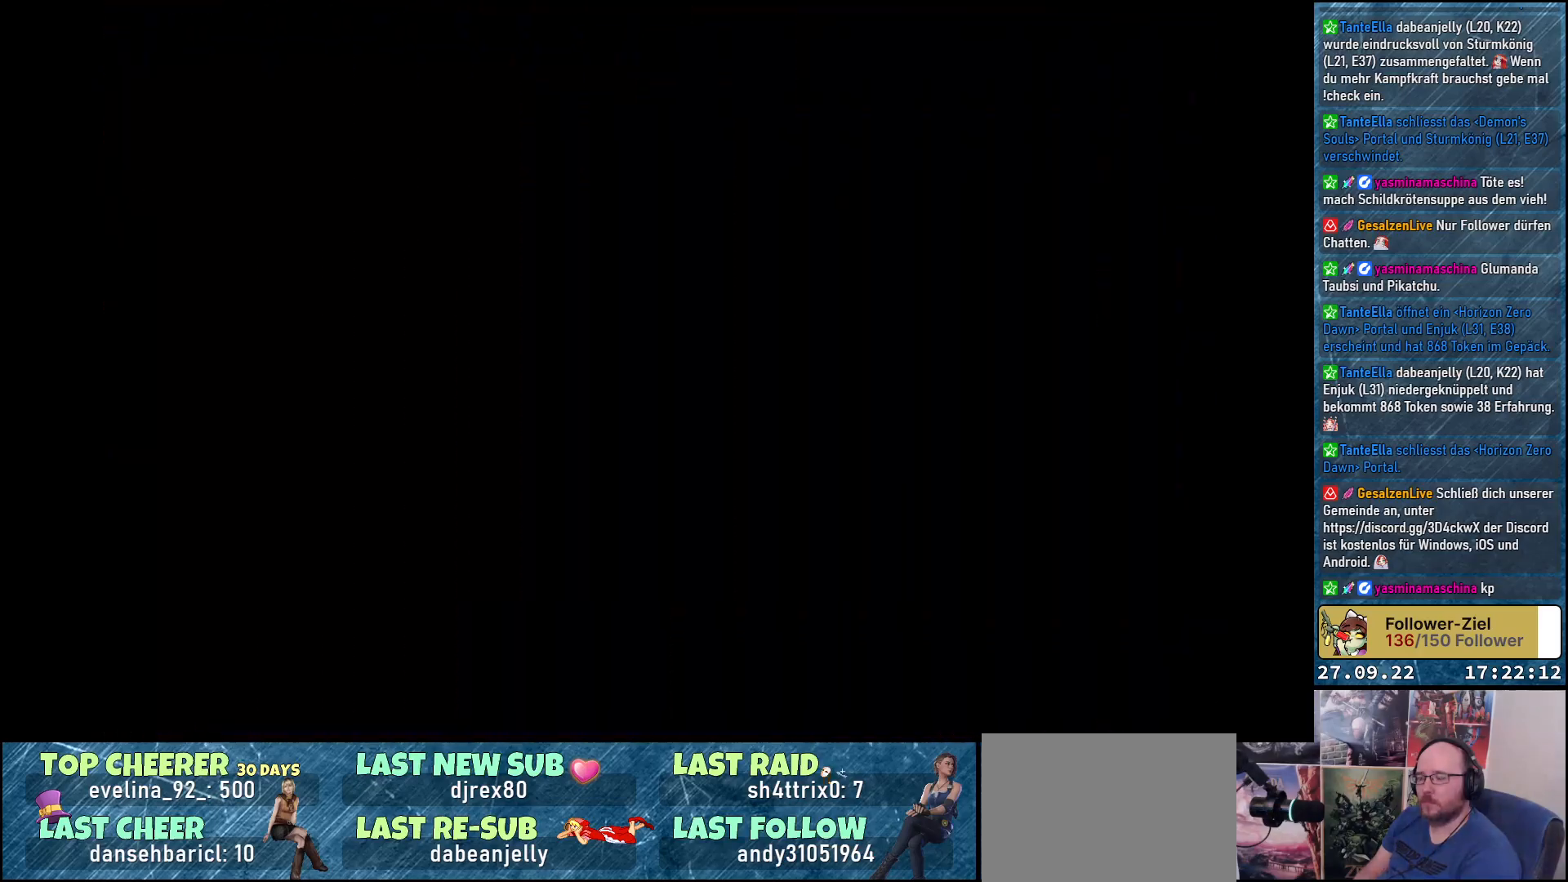
{"buttons": [], "left_stick": "center", "right_stick": "center", "events": []}
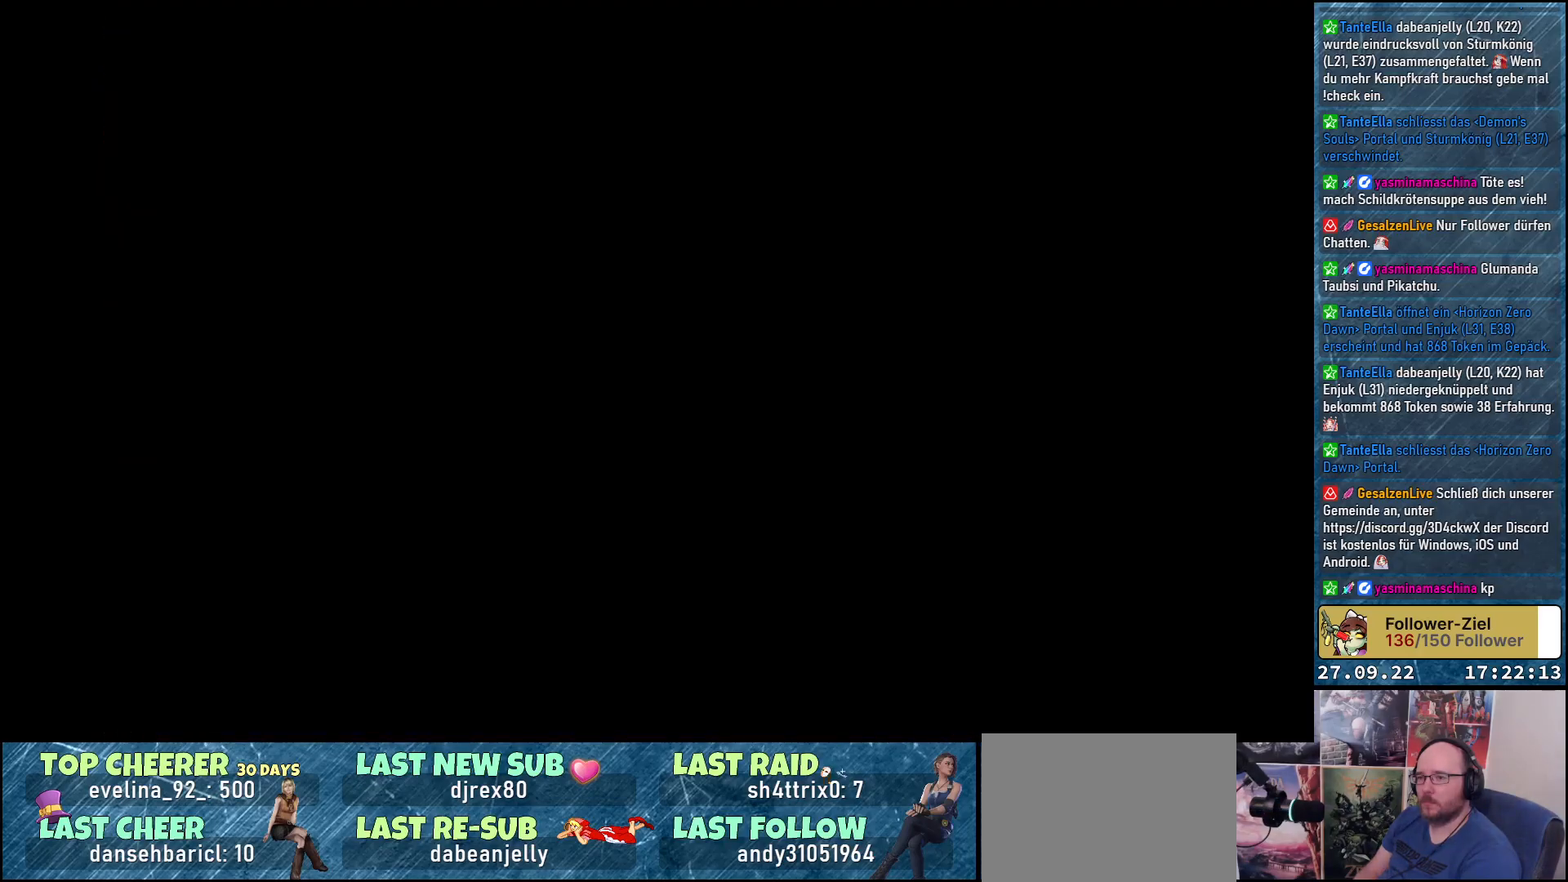
{"buttons": [], "left_stick": "center", "right_stick": "center", "events": []}
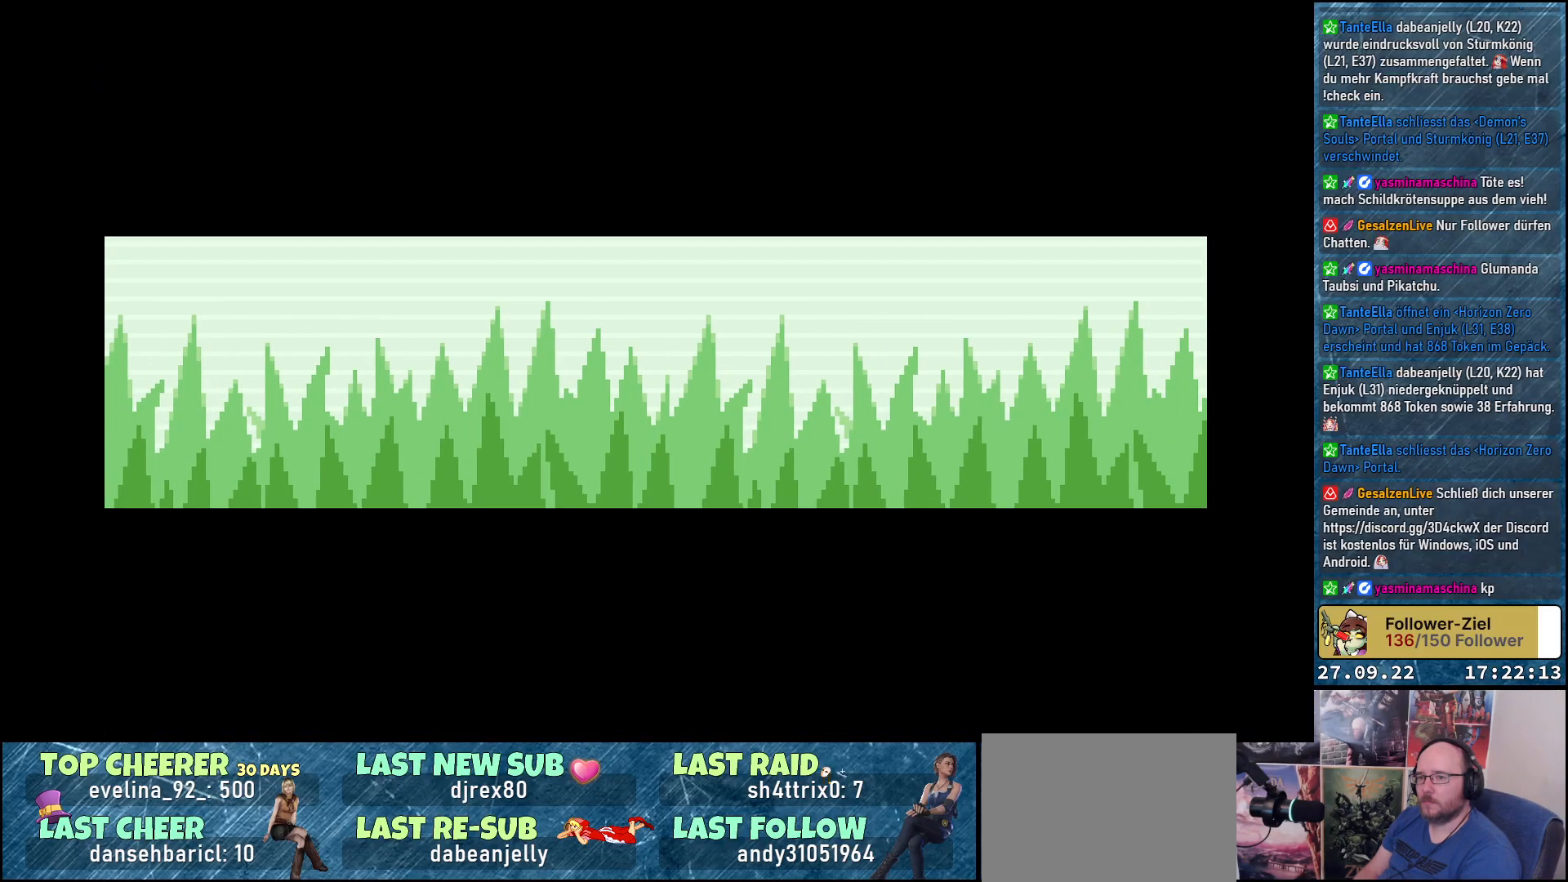
{"buttons": [], "left_stick": "center", "right_stick": "center", "events": []}
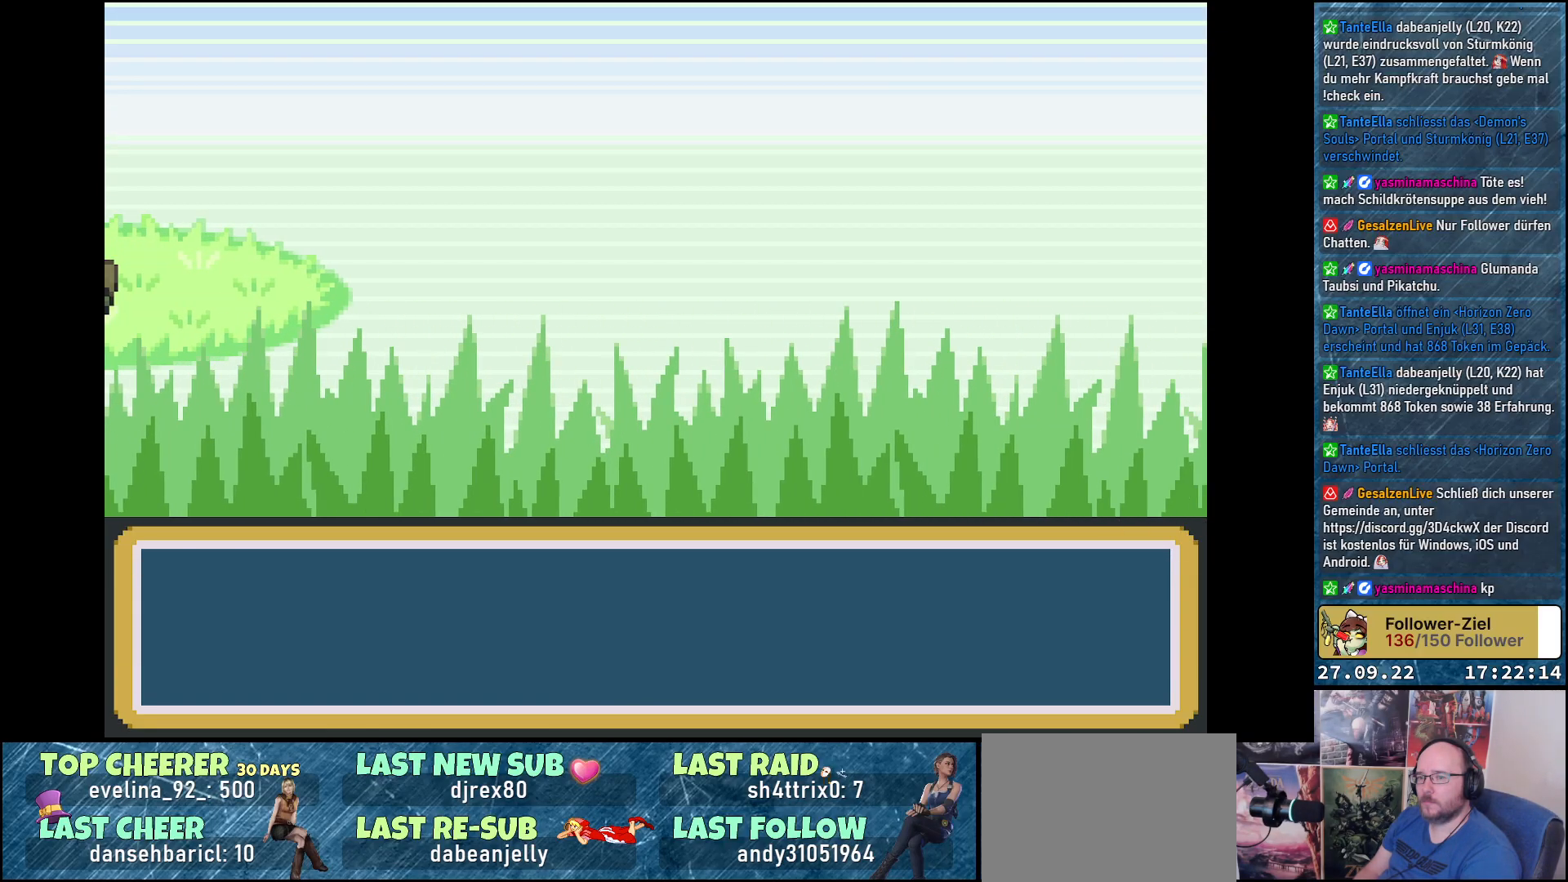
{"buttons": [], "left_stick": "center", "right_stick": "center", "events": []}
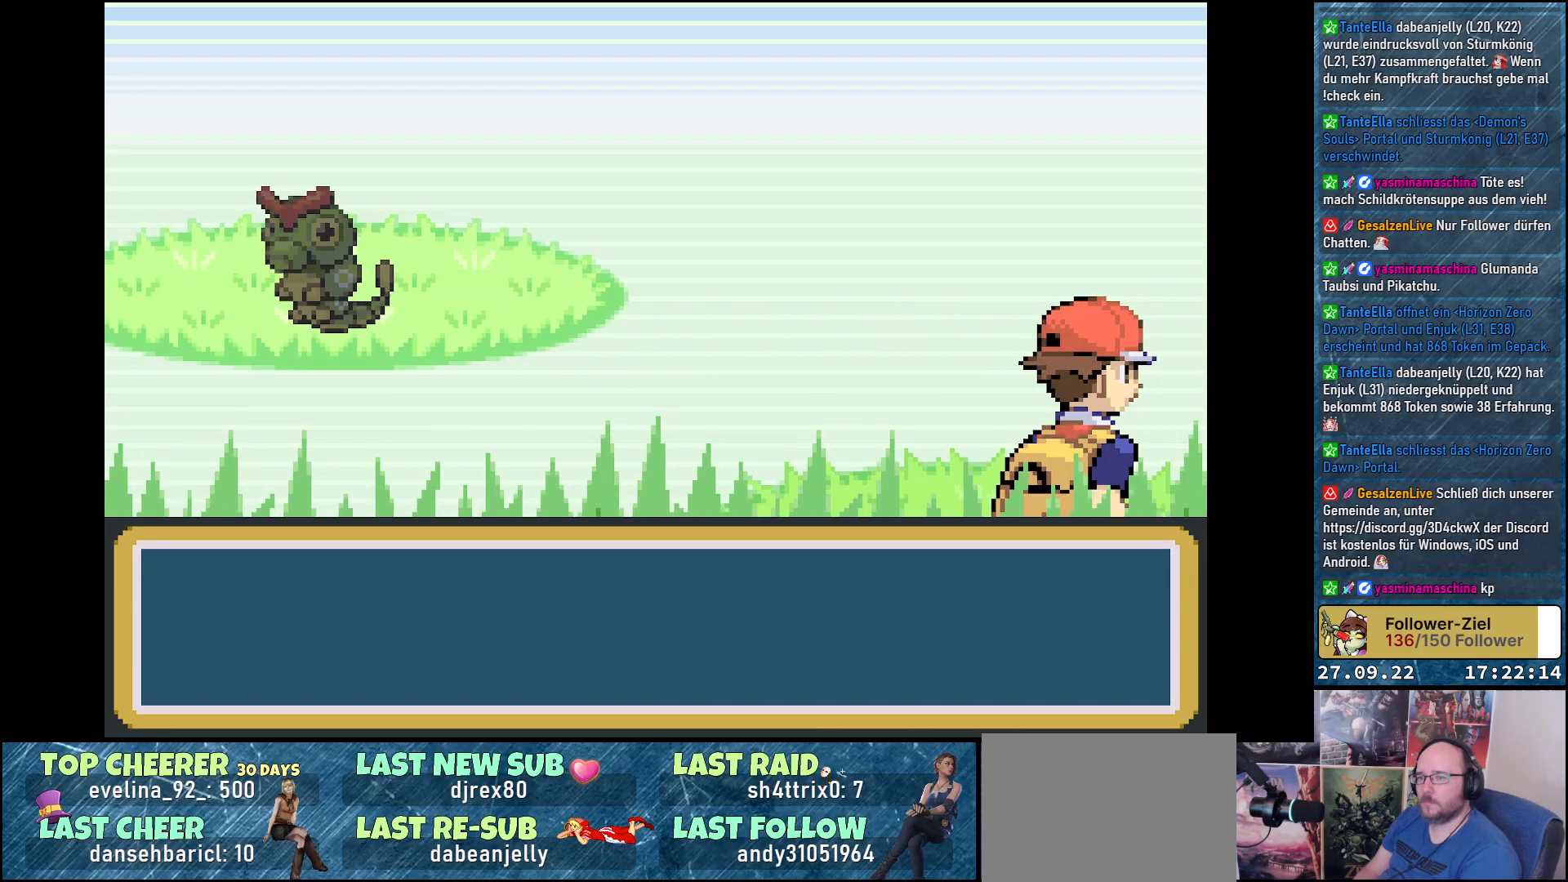
{"buttons": [], "left_stick": "center", "right_stick": "center", "events": []}
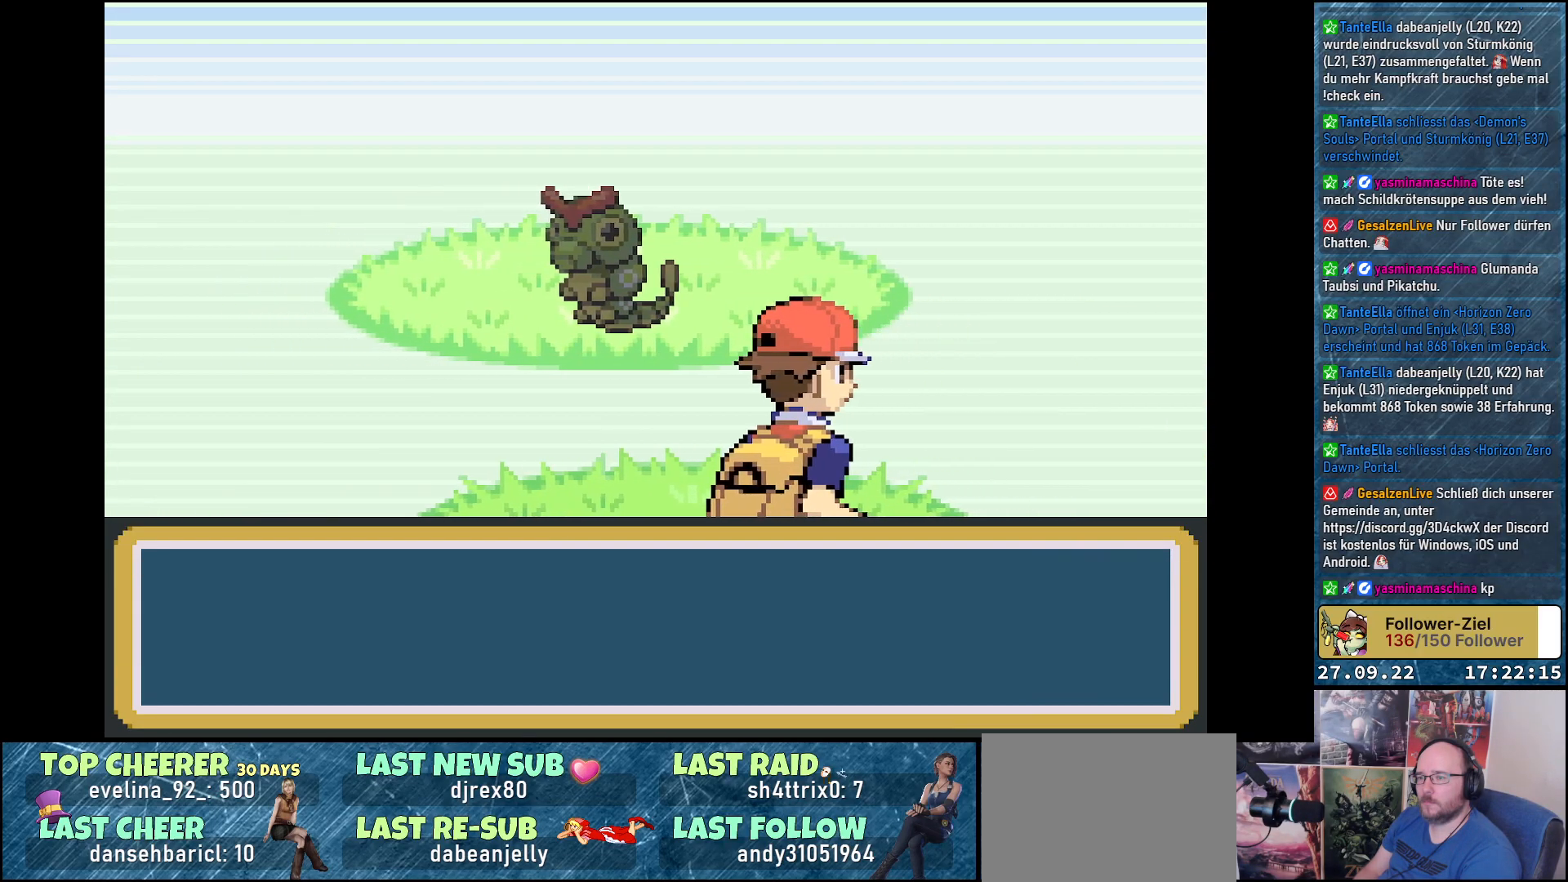
{"buttons": [], "left_stick": "center", "right_stick": "center", "events": []}
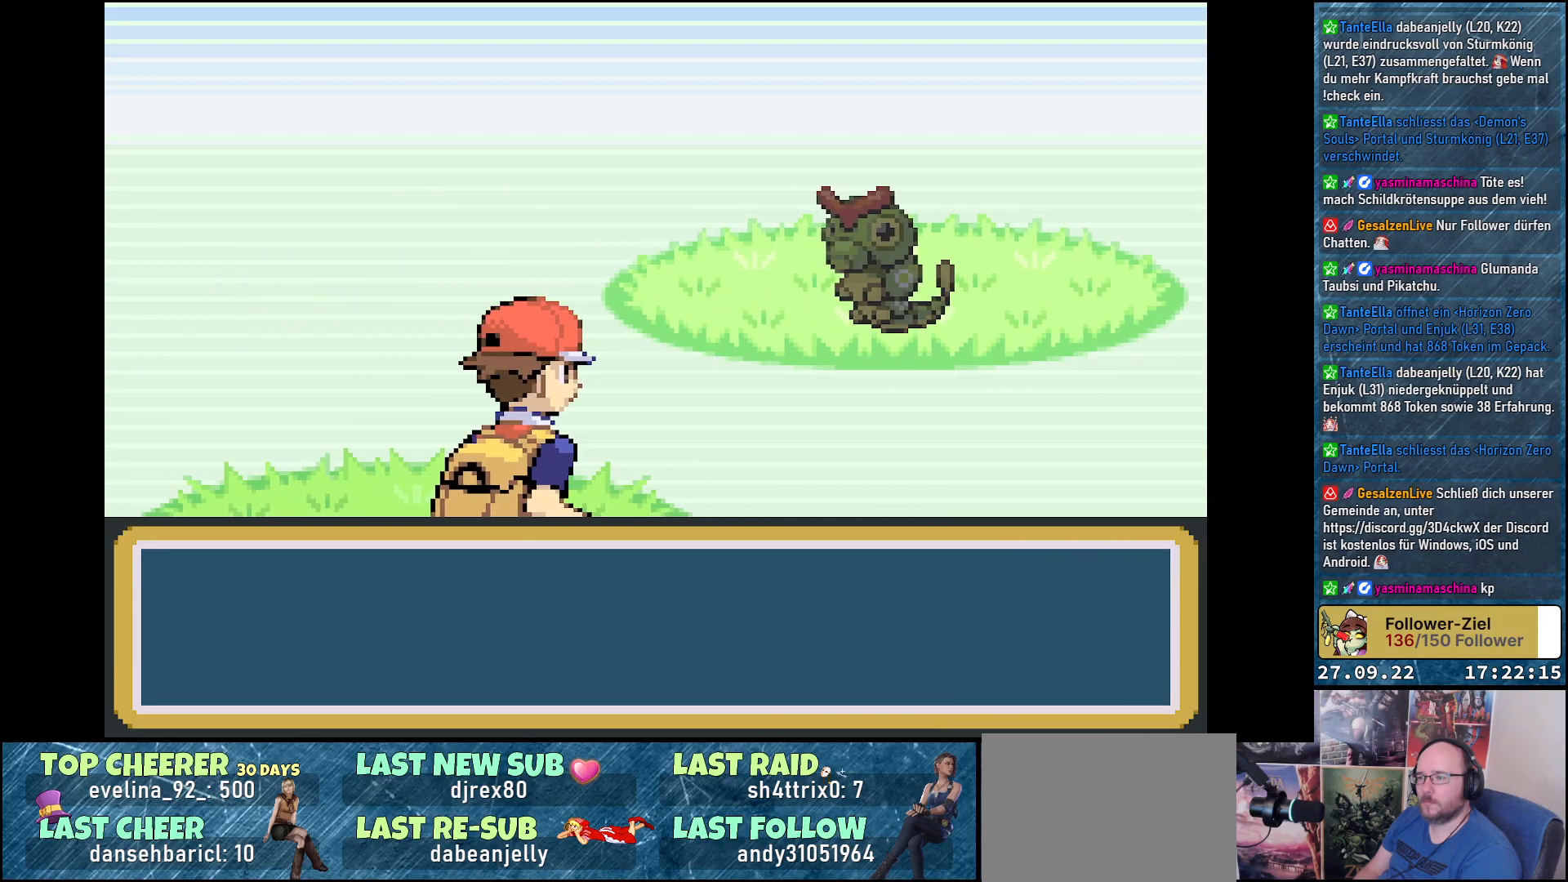
{"buttons": [], "left_stick": "center", "right_stick": "center", "events": []}
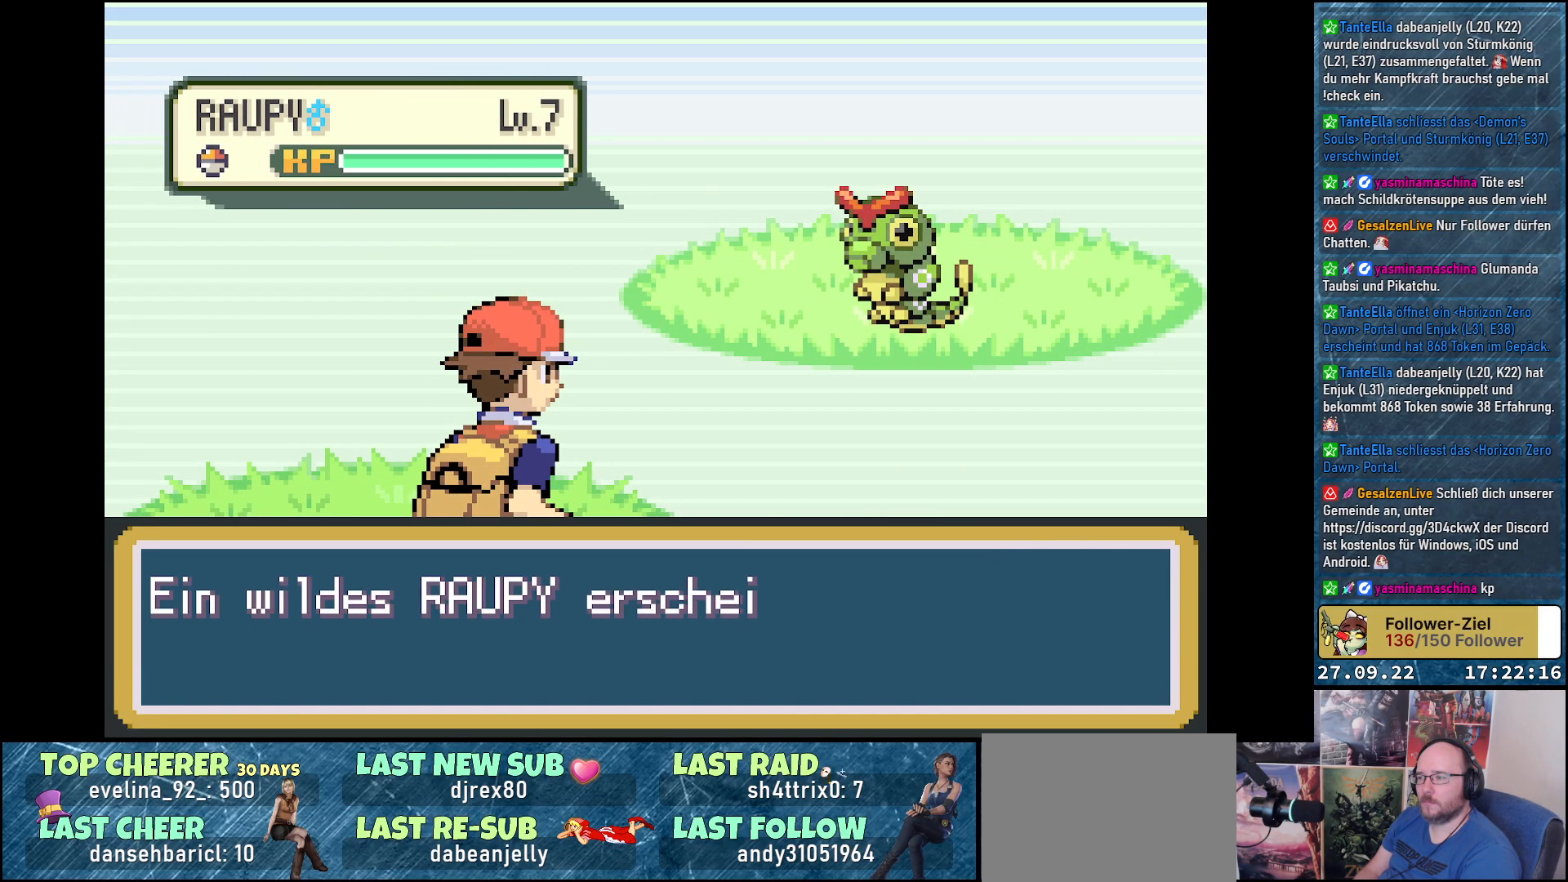
{"buttons": [], "left_stick": "center", "right_stick": "center", "events": [[117, "B", "down"], [183, "B", "up"], [300, "B", "down"], [400, "B", "up"]]}
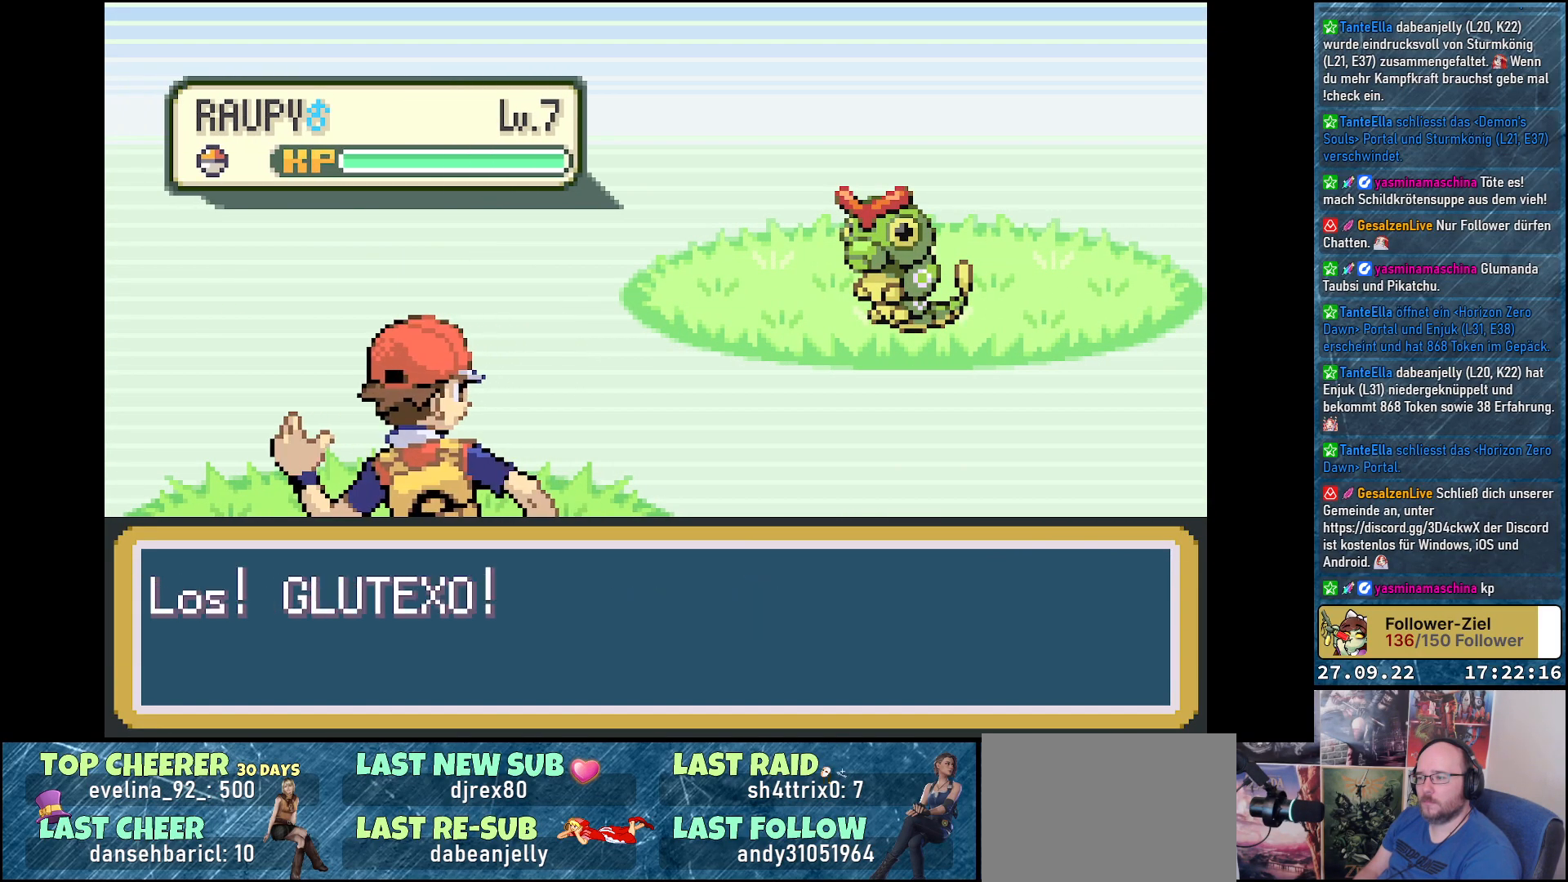
{"buttons": ["B"], "left_stick": "center", "right_stick": "center", "events": [[34, "B", "down"], [134, "B", "up"], [234, "B", "down"], [317, "B", "up"], [417, "B", "down"]]}
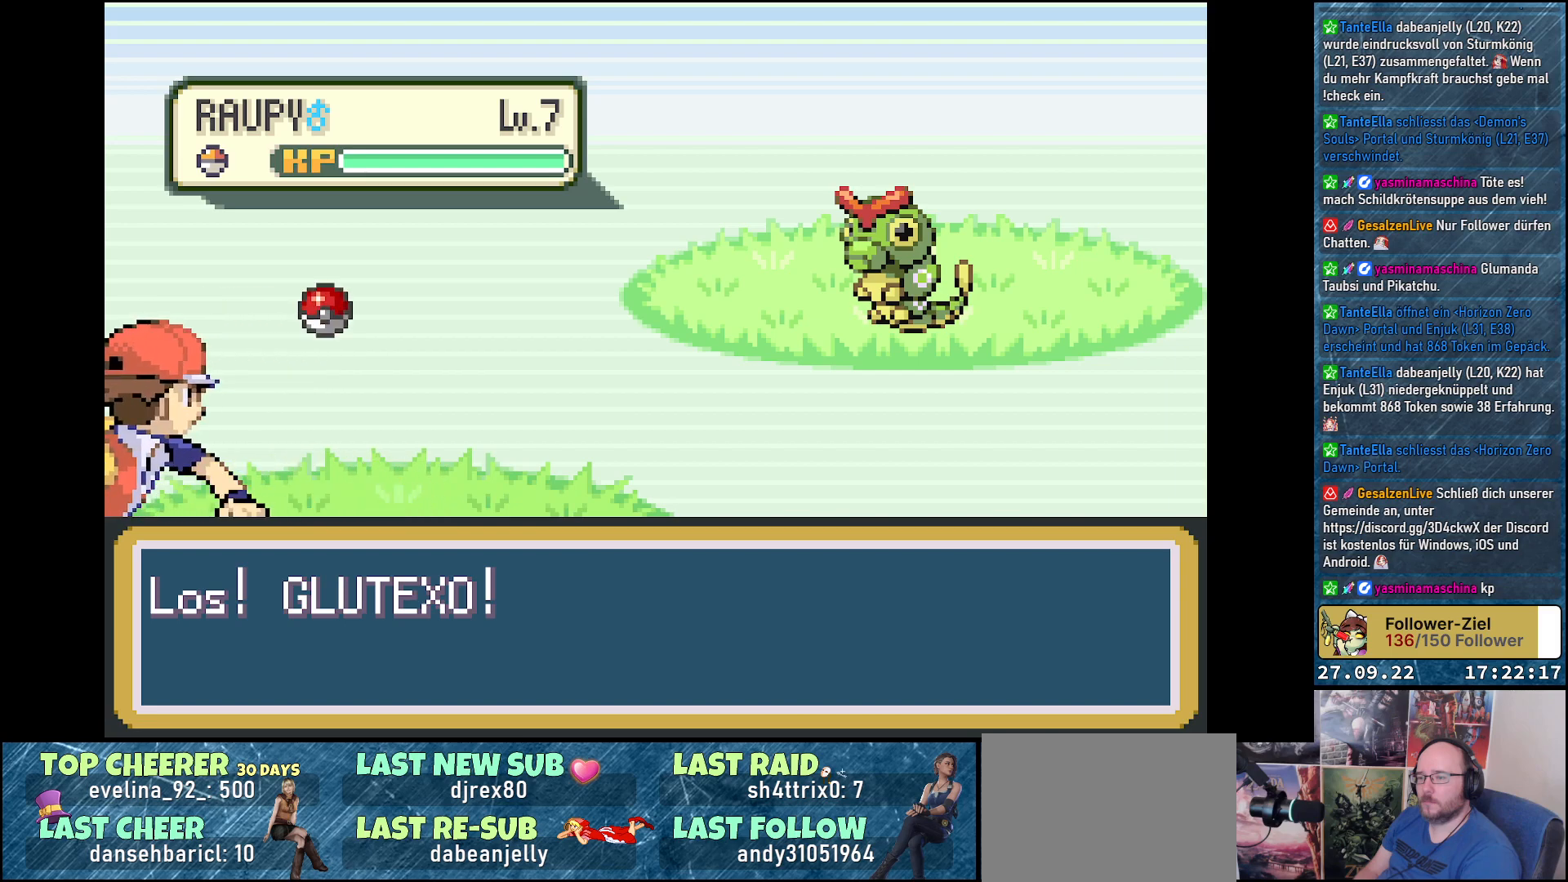
{"buttons": [], "left_stick": "center", "right_stick": "center", "events": [[17, "B", "up"]]}
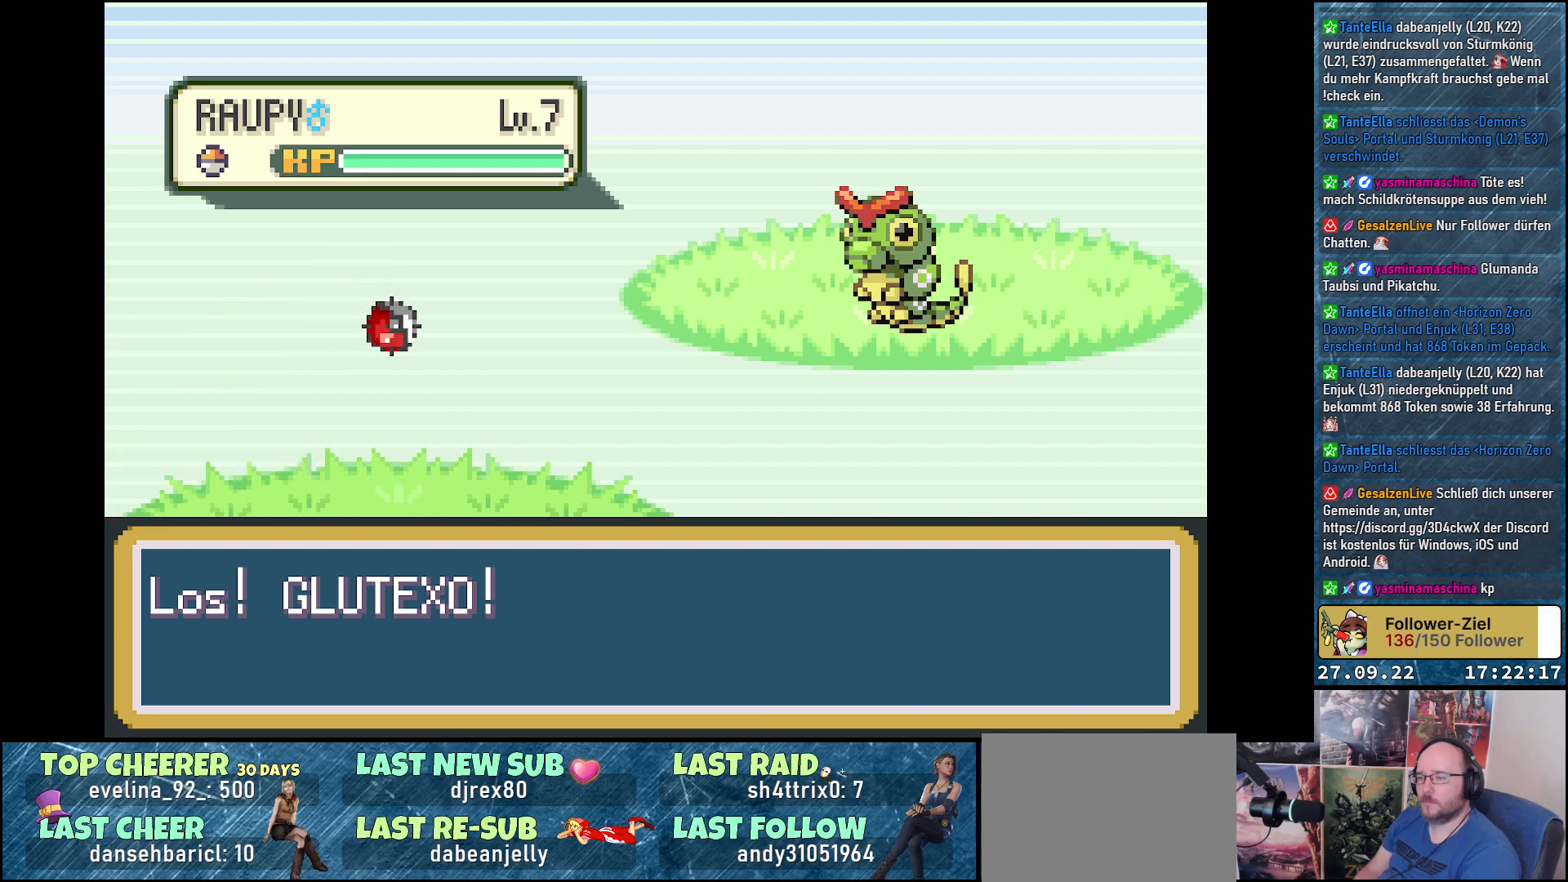
{"buttons": [], "left_stick": "center", "right_stick": "center", "events": []}
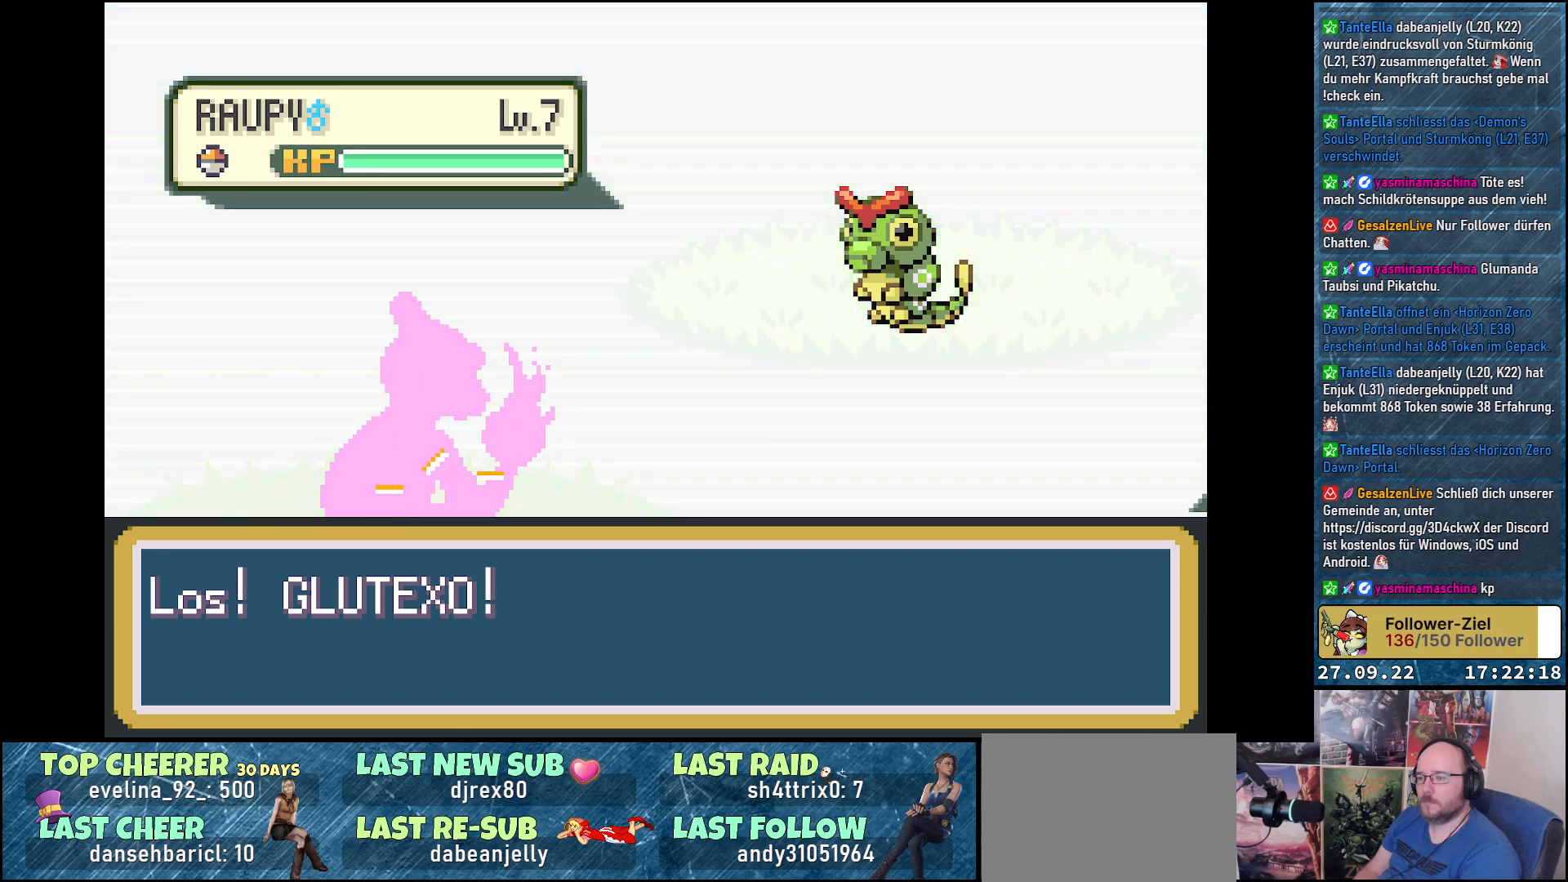
{"buttons": [], "left_stick": "center", "right_stick": "center", "events": []}
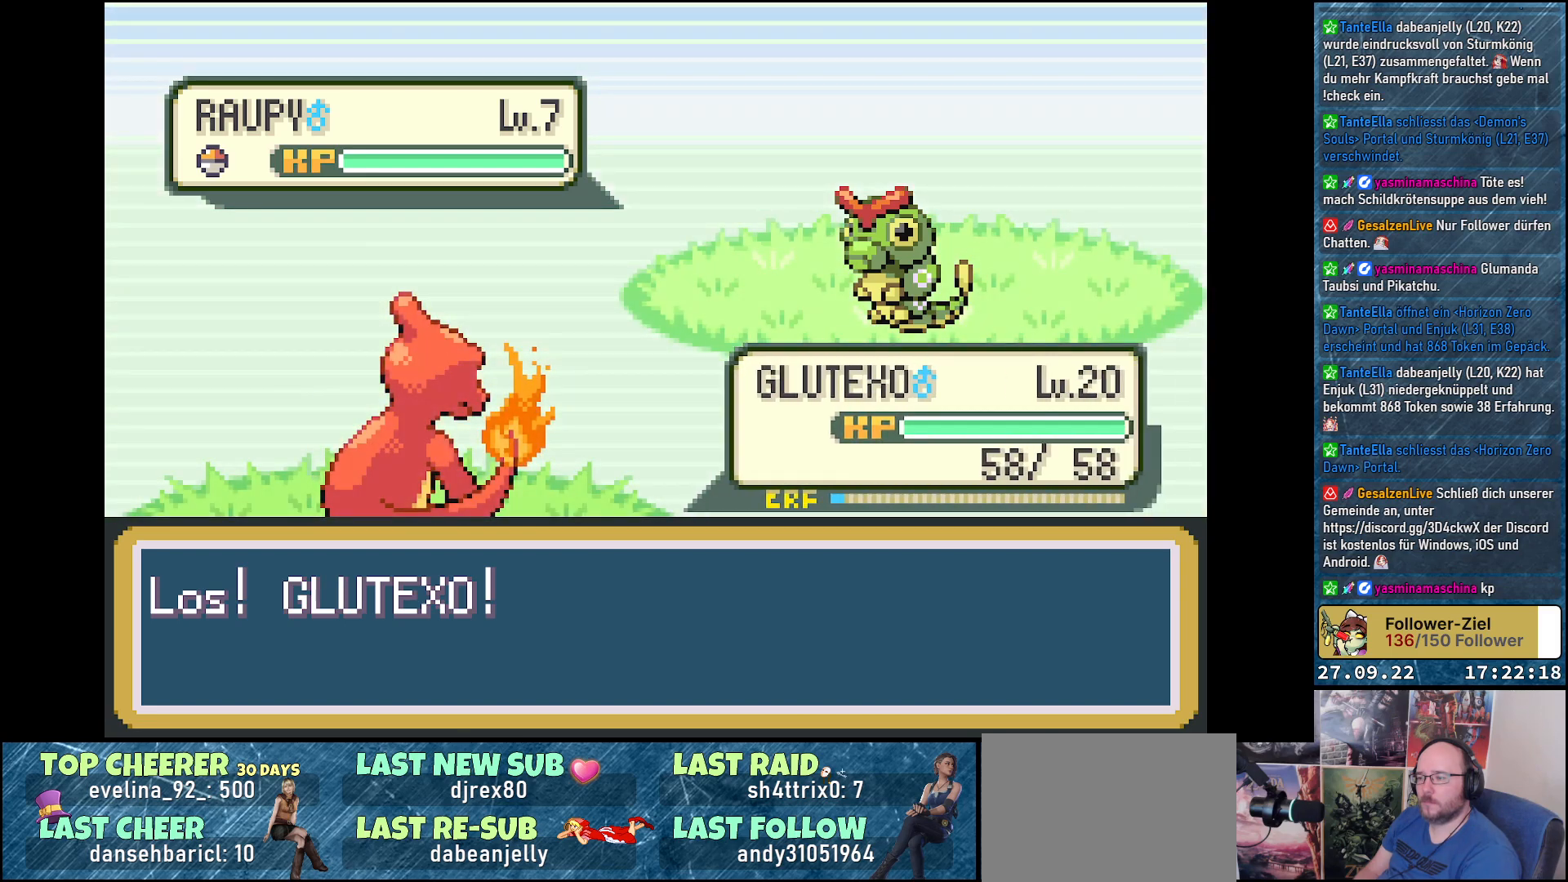
{"buttons": ["DPAD_RIGHT"], "left_stick": "center", "right_stick": "center", "events": [[451, "DPAD_RIGHT", "down"]]}
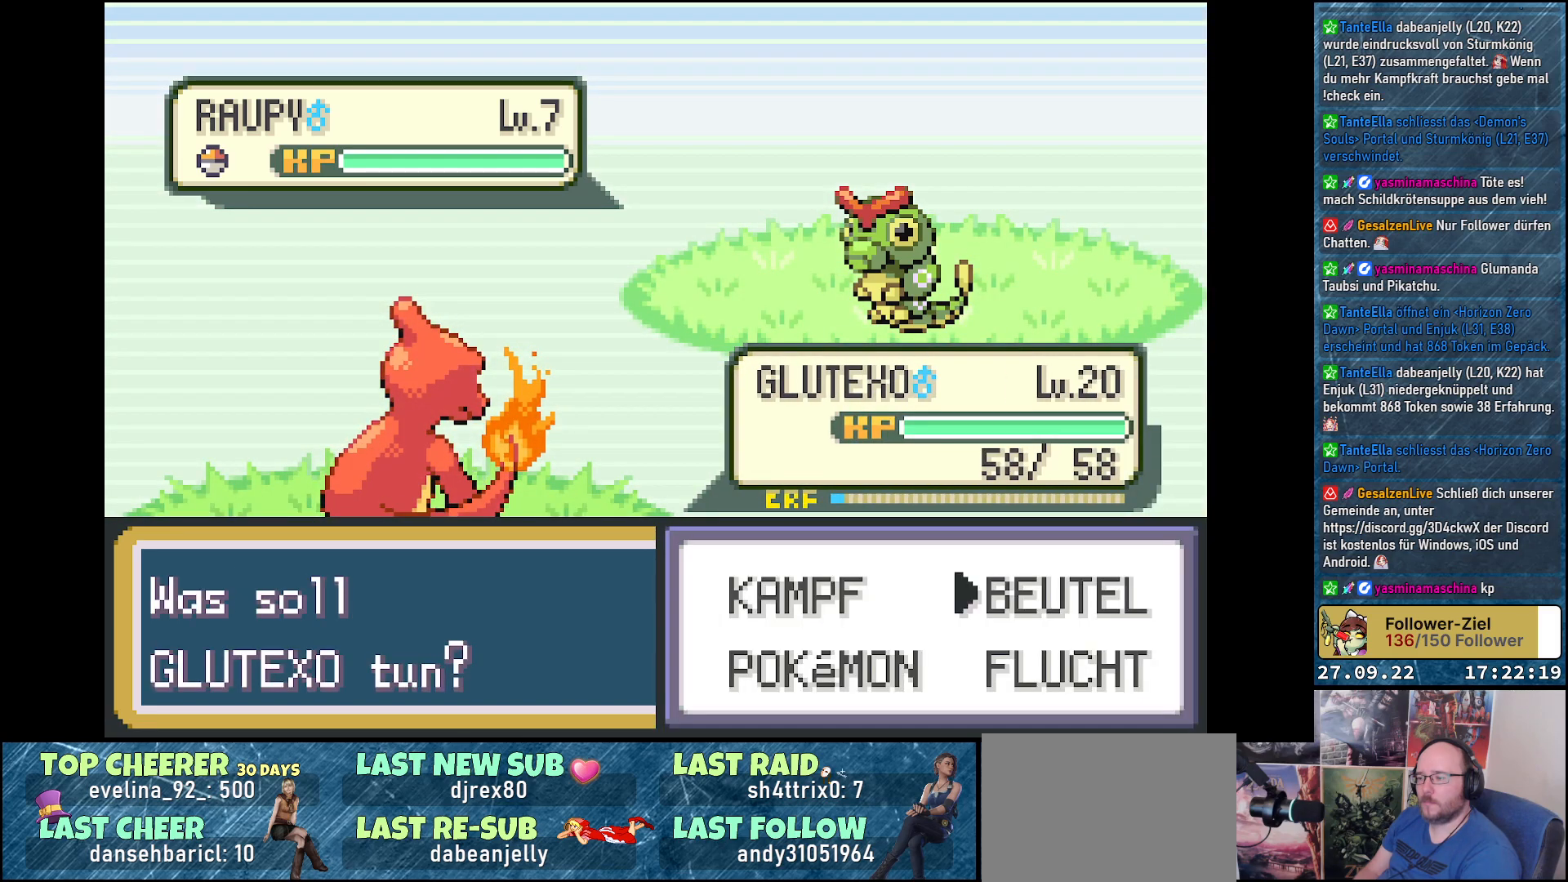
{"buttons": [], "left_stick": "center", "right_stick": "center", "events": [[33, "DPAD_RIGHT", "up"], [183, "DPAD_DOWN", "down"], [233, "DPAD_DOWN", "up"], [250, "B", "down"], [367, "B", "up"]]}
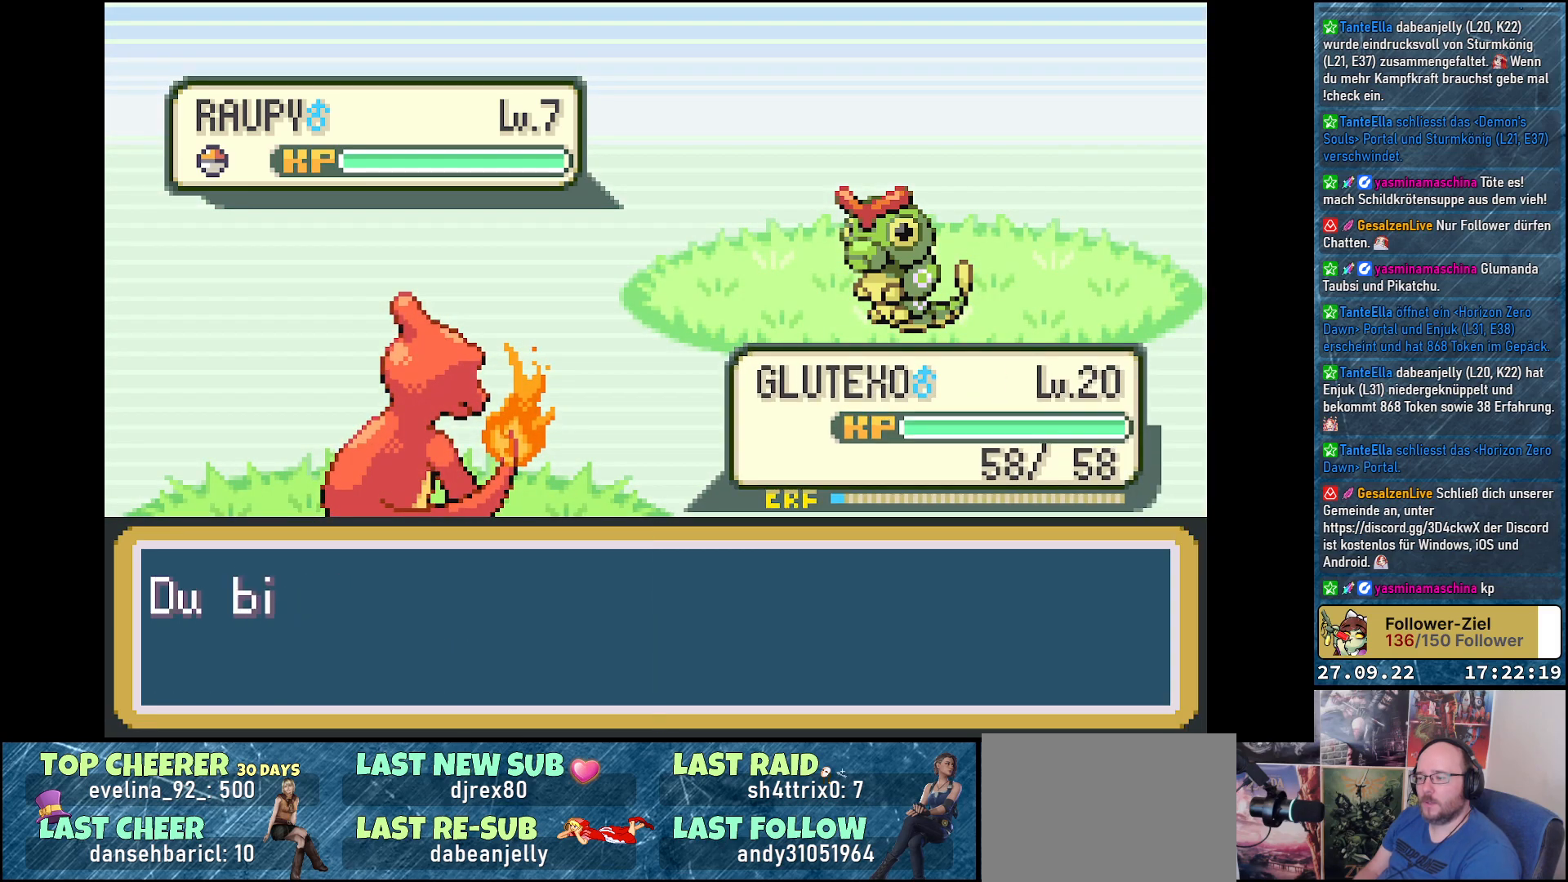
{"buttons": [], "left_stick": "center", "right_stick": "center", "events": [[384, "B", "down"], [401, "B", "up"]]}
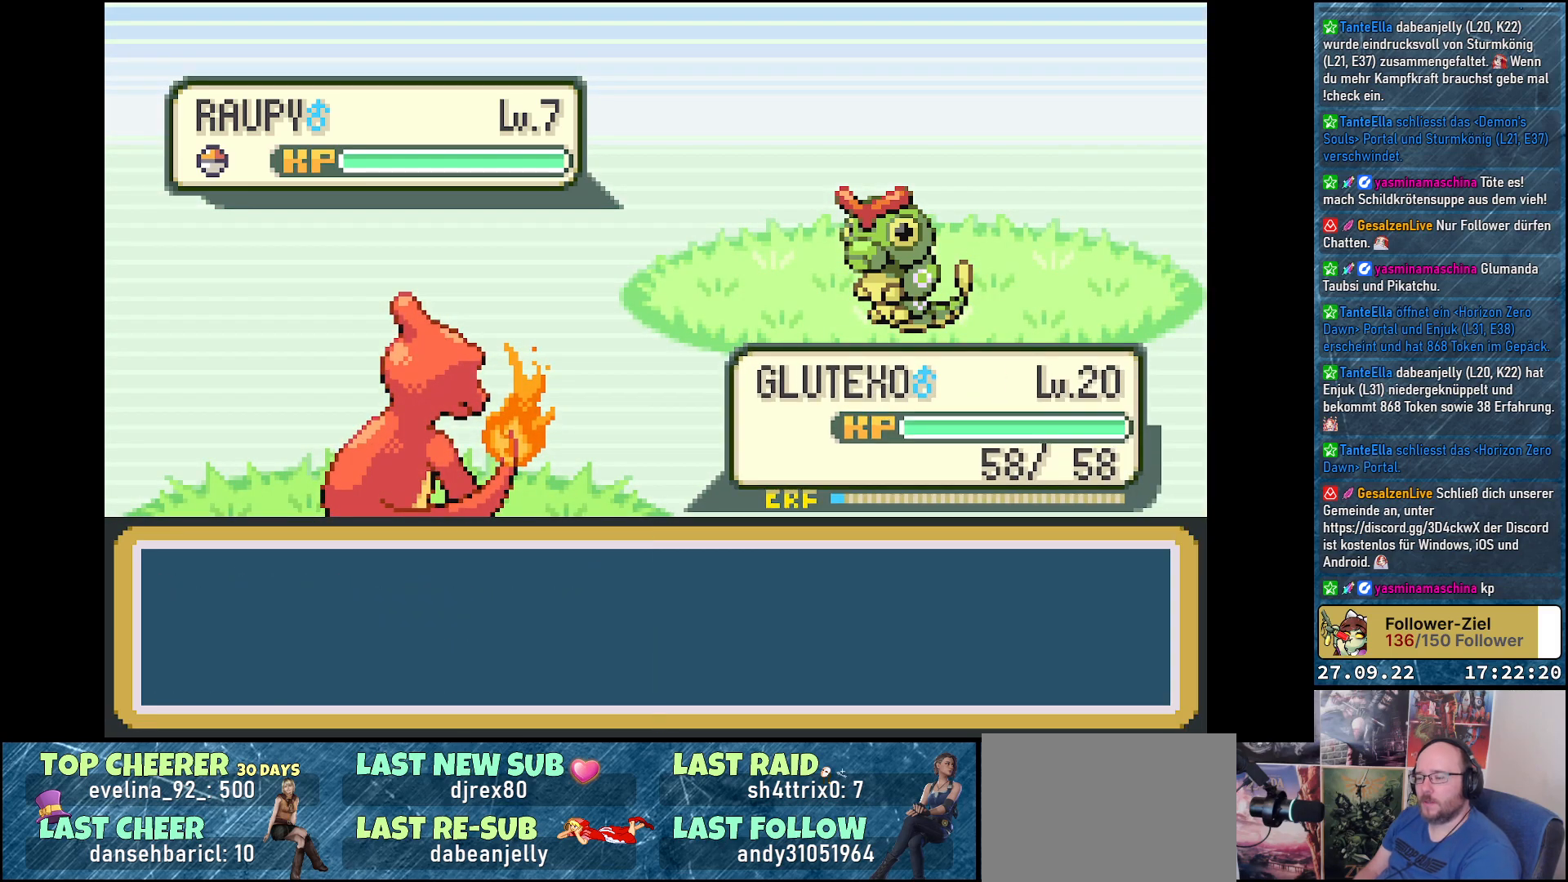
{"buttons": [], "left_stick": "center", "right_stick": "center", "events": [[33, "B", "down"], [83, "B", "up"], [183, "B", "down"], [267, "B", "up"], [367, "B", "down"], [417, "B", "up"]]}
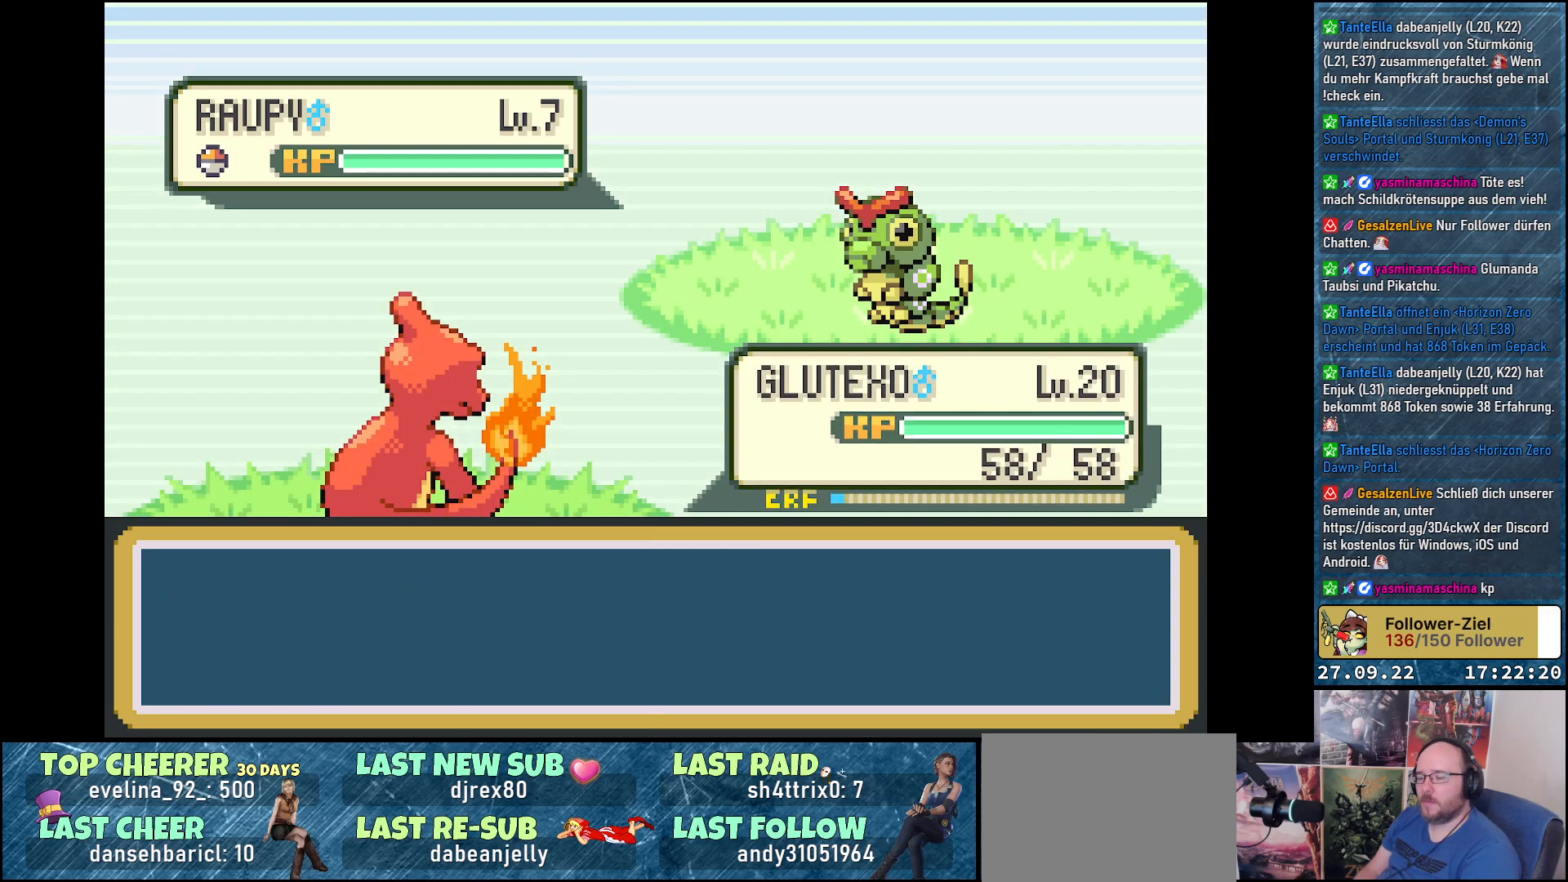
{"buttons": [], "left_stick": "center", "right_stick": "center", "events": [[17, "B", "down"], [100, "B", "up"]]}
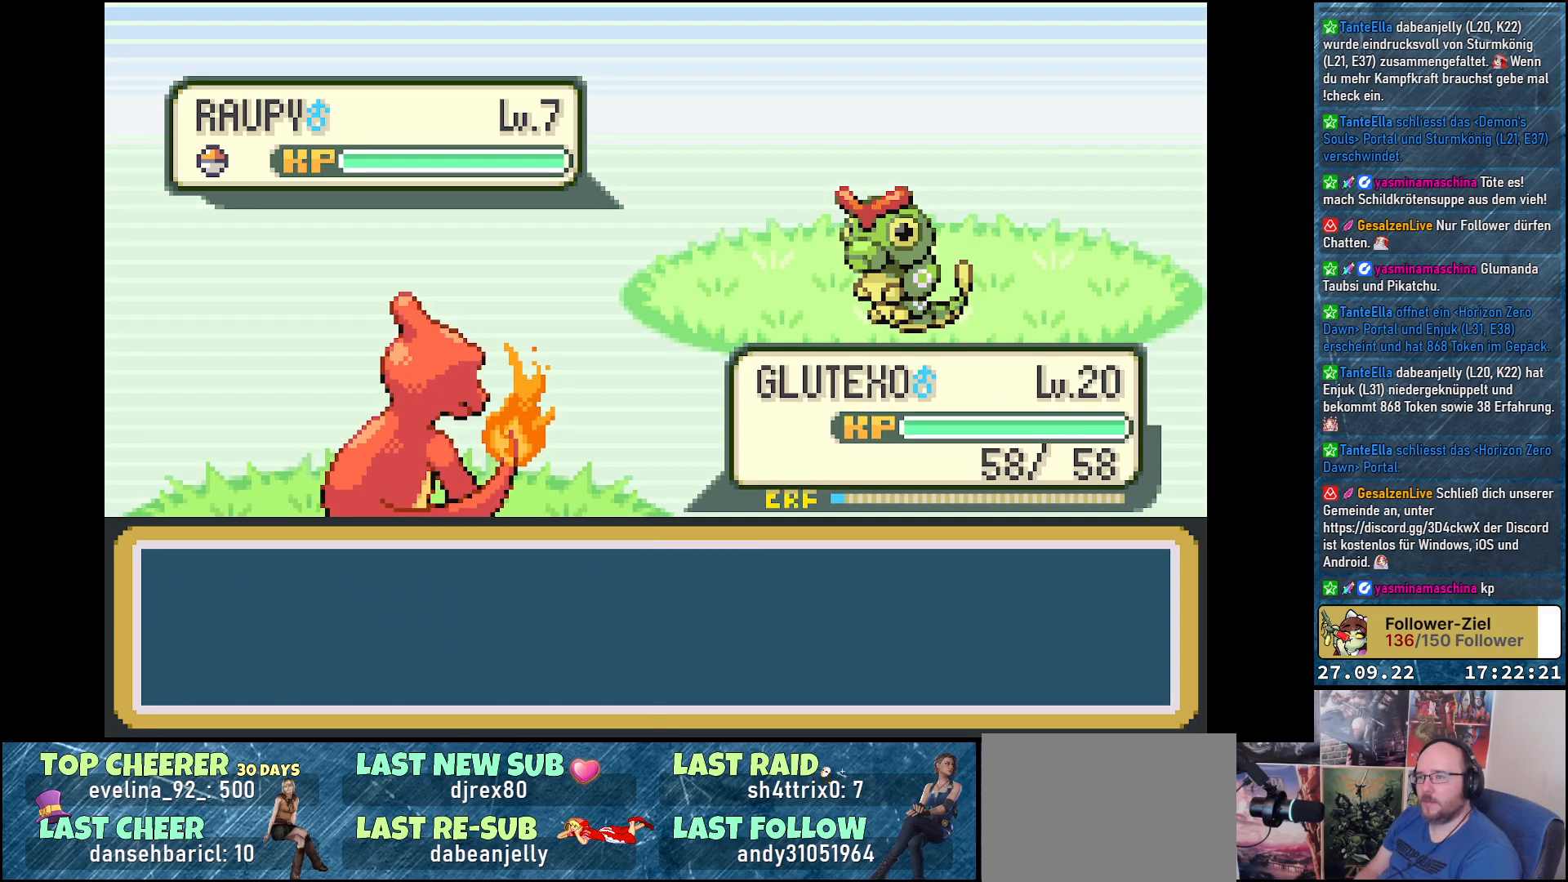
{"buttons": [], "left_stick": "center", "right_stick": "center", "events": [[33, "B", "down"], [100, "B", "up"]]}
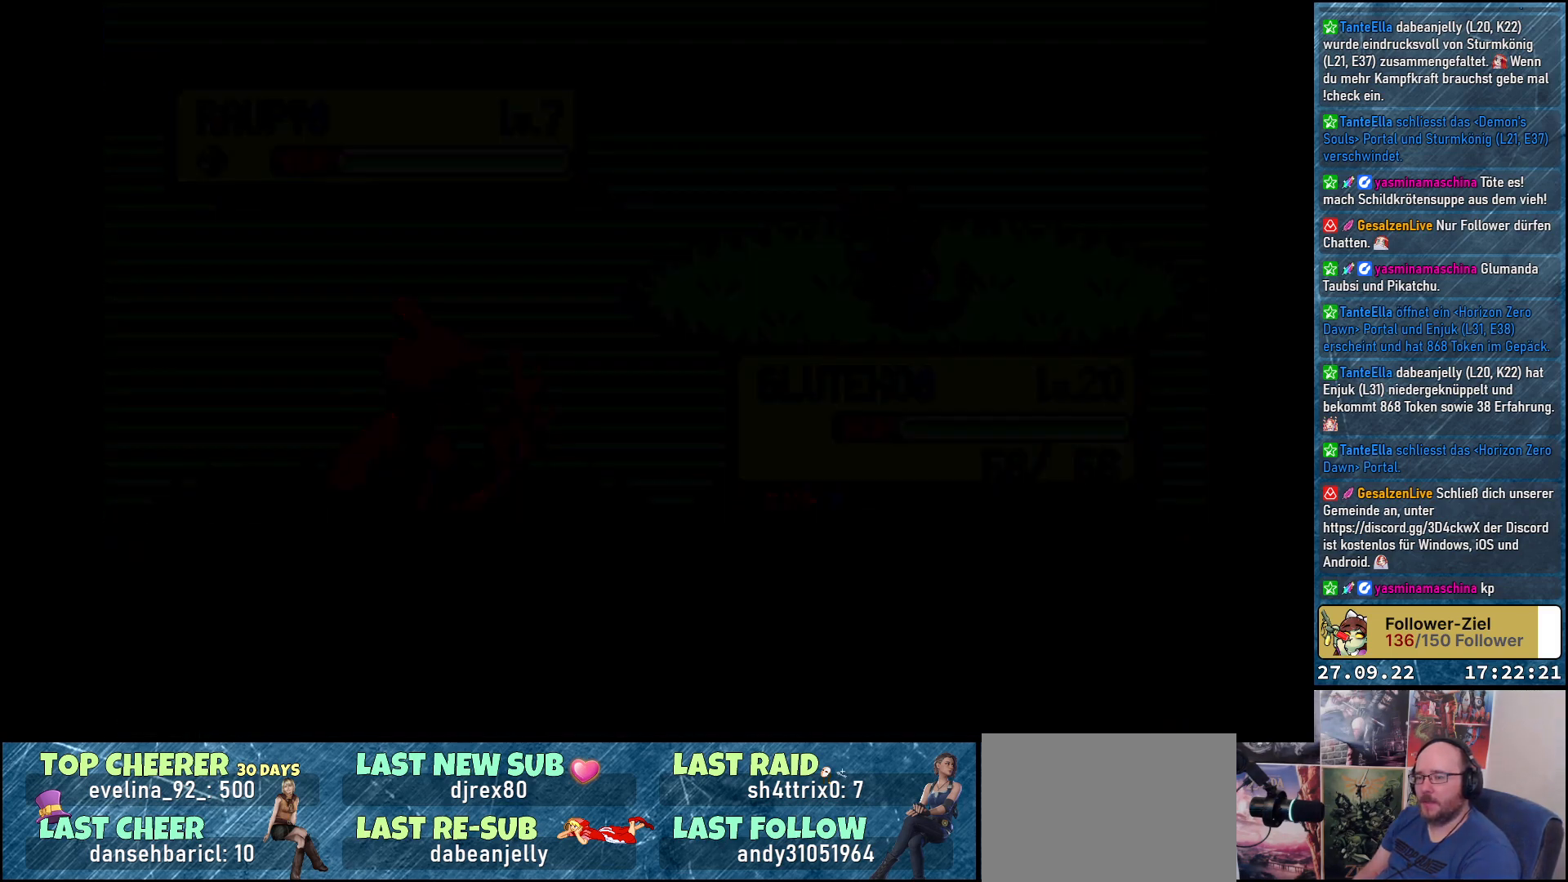
{"buttons": ["DPAD_UP"], "left_stick": "center", "right_stick": "center", "events": [[50, "DPAD_UP", "down"]]}
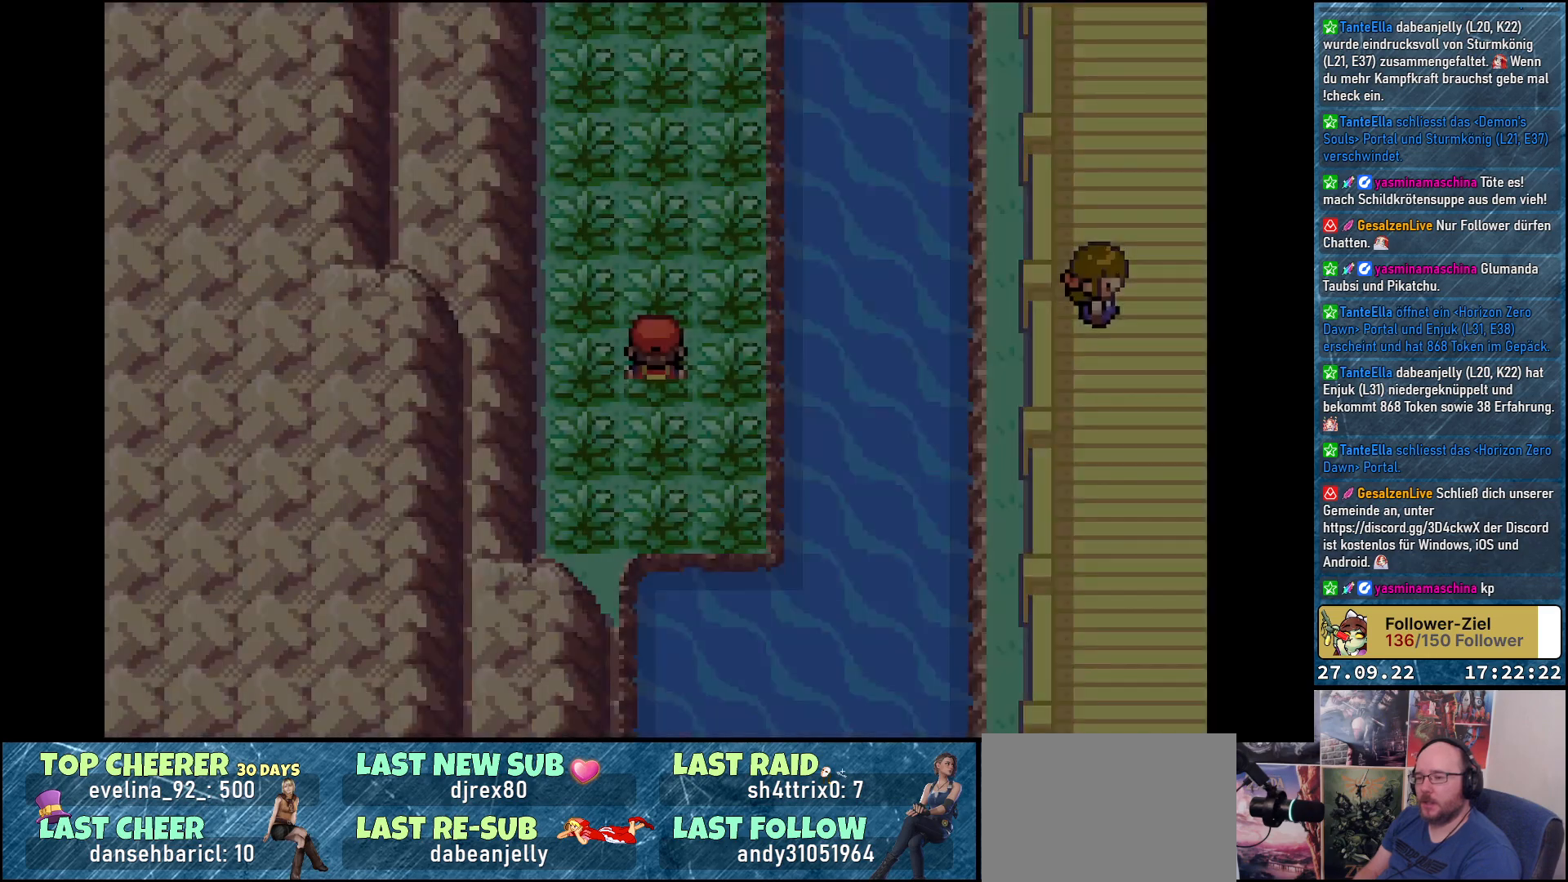
{"buttons": ["DPAD_UP"], "left_stick": "center", "right_stick": "center", "events": []}
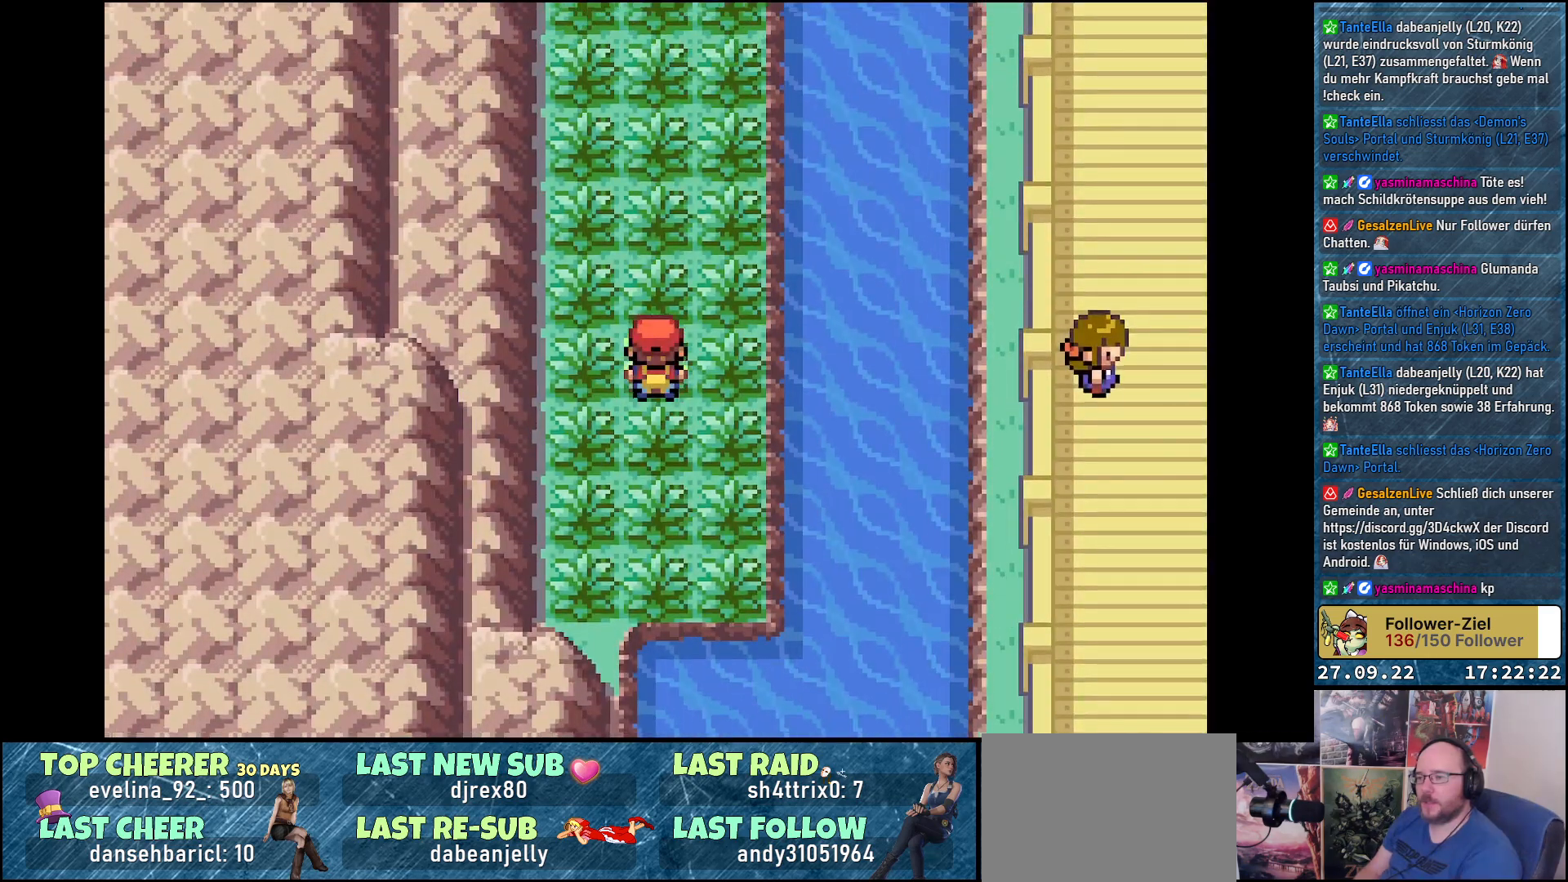
{"buttons": ["DPAD_UP"], "left_stick": "center", "right_stick": "center", "events": []}
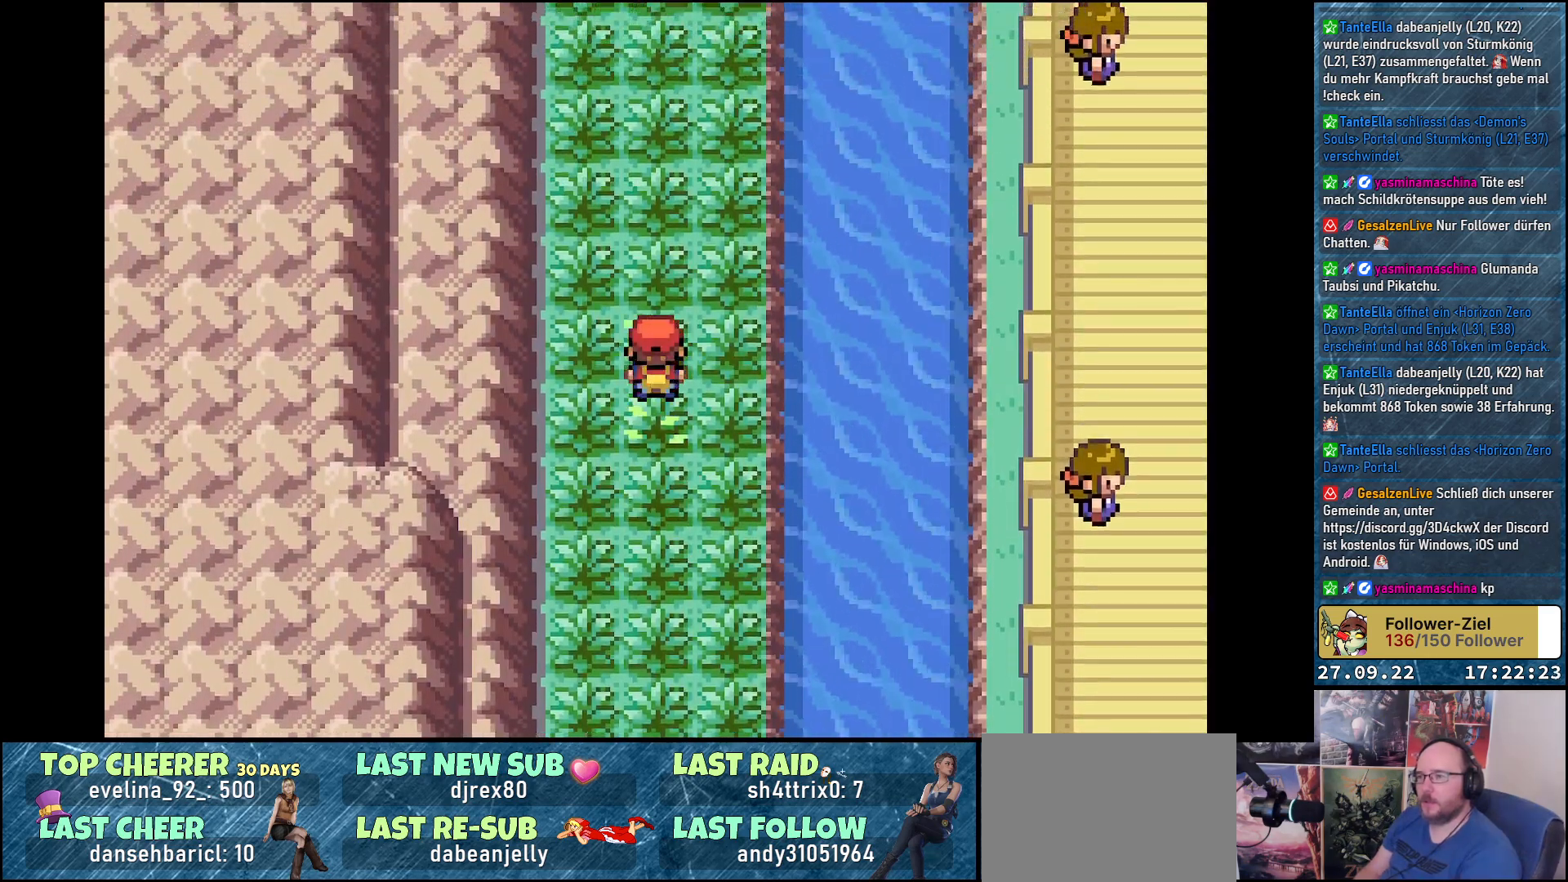
{"buttons": ["DPAD_UP"], "left_stick": "center", "right_stick": "center", "events": []}
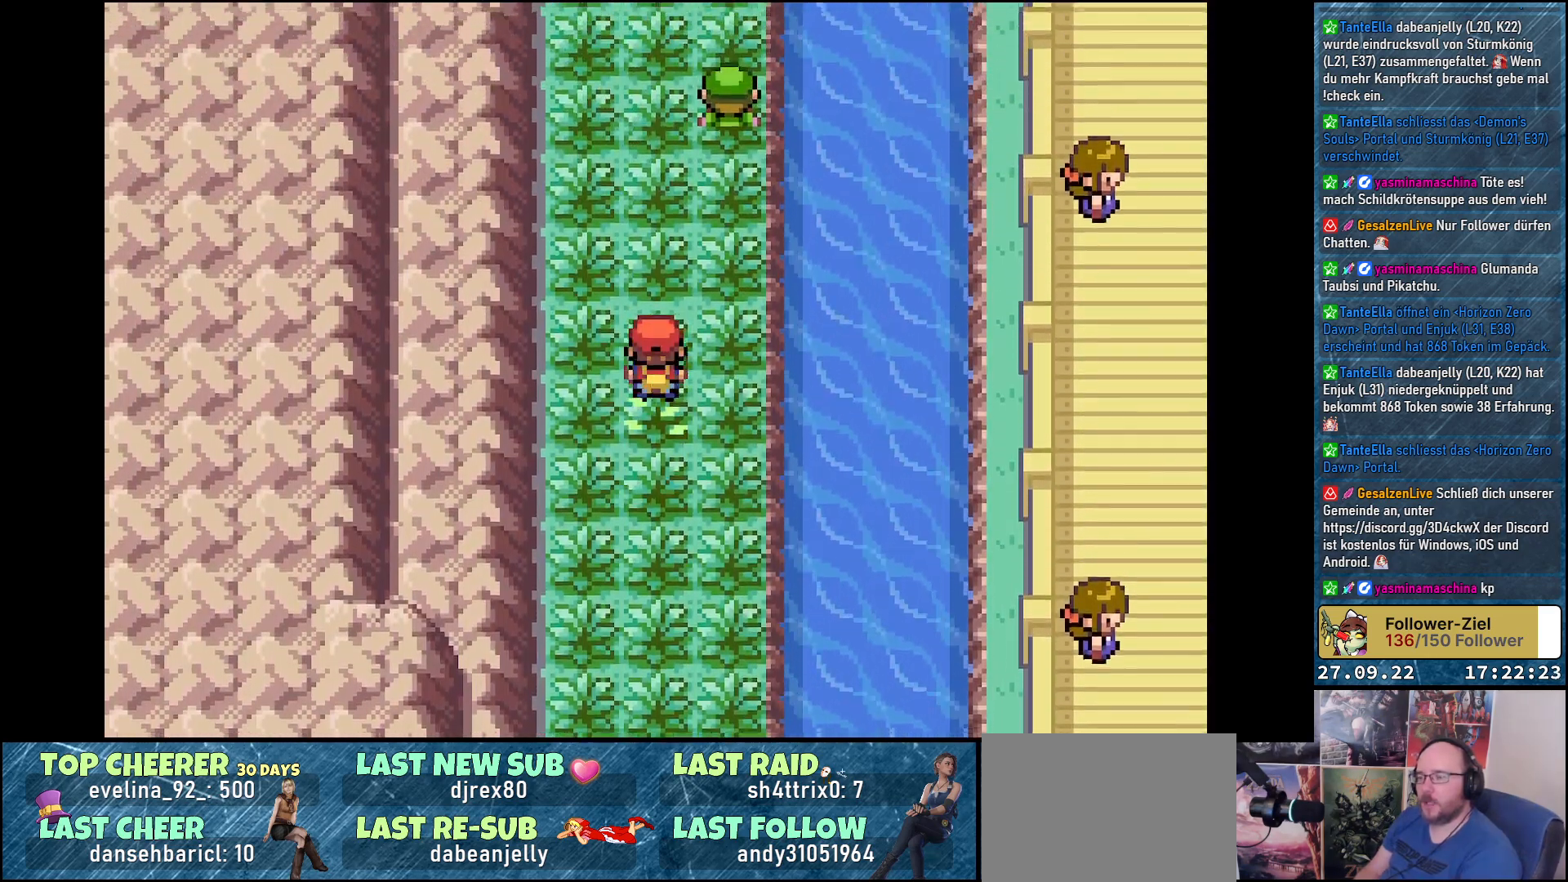
{"buttons": [], "left_stick": "center", "right_stick": "center", "events": [[467, "DPAD_UP", "up"]]}
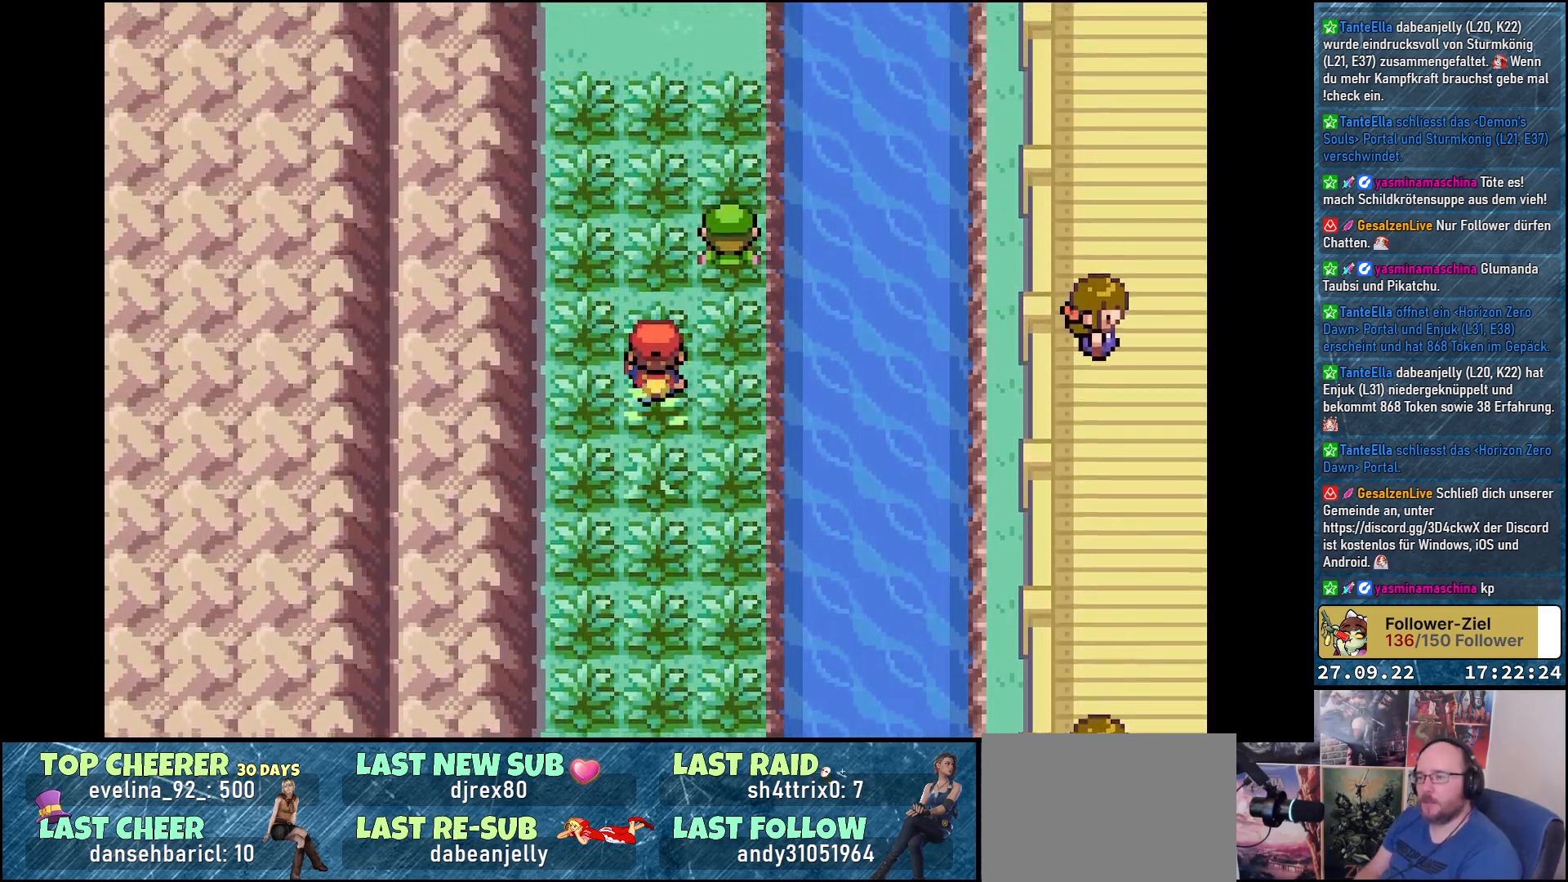
{"buttons": ["DPAD_DOWN"], "left_stick": "center", "right_stick": "center", "events": [[84, "DPAD_RIGHT", "down"], [267, "DPAD_DOWN", "down"], [284, "DPAD_RIGHT", "up"]]}